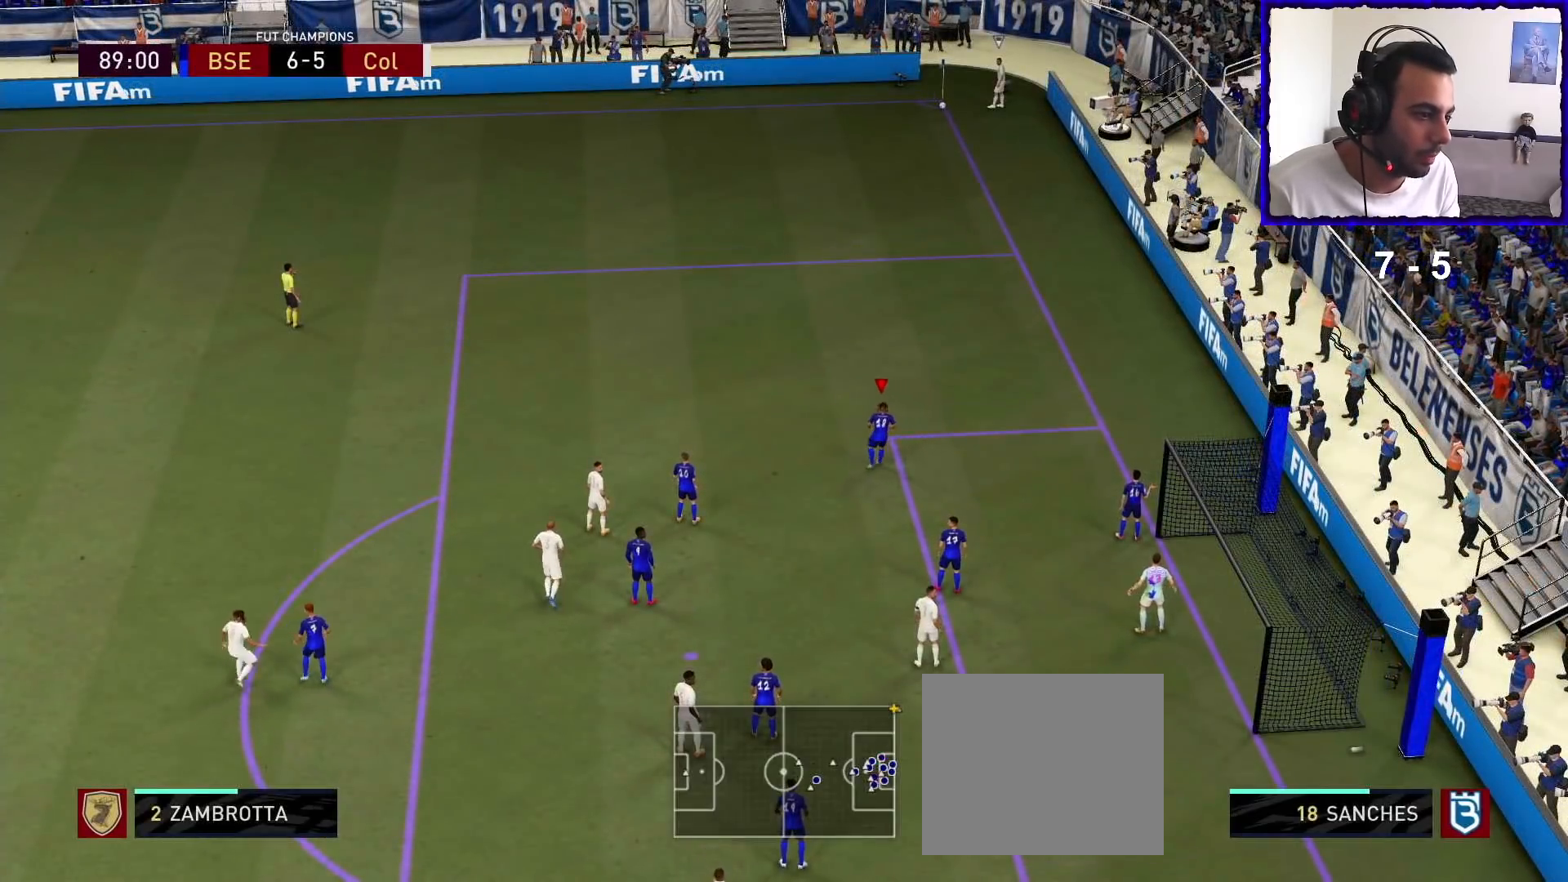
Gameplay with a controller (PlayStation layout); each line is a JSON object with the inputs held at the frame after it. "events" lists button and stick changes between this image and that frame as [ms after this image, input, new state], when the widget could be followed in between.
{"buttons": ["R3"], "left_stick": "up-left", "right_stick": "up-left", "events": [[300, "R1", "up"], [367, "right_stick", "up-left"], [467, "R3", "down"]]}
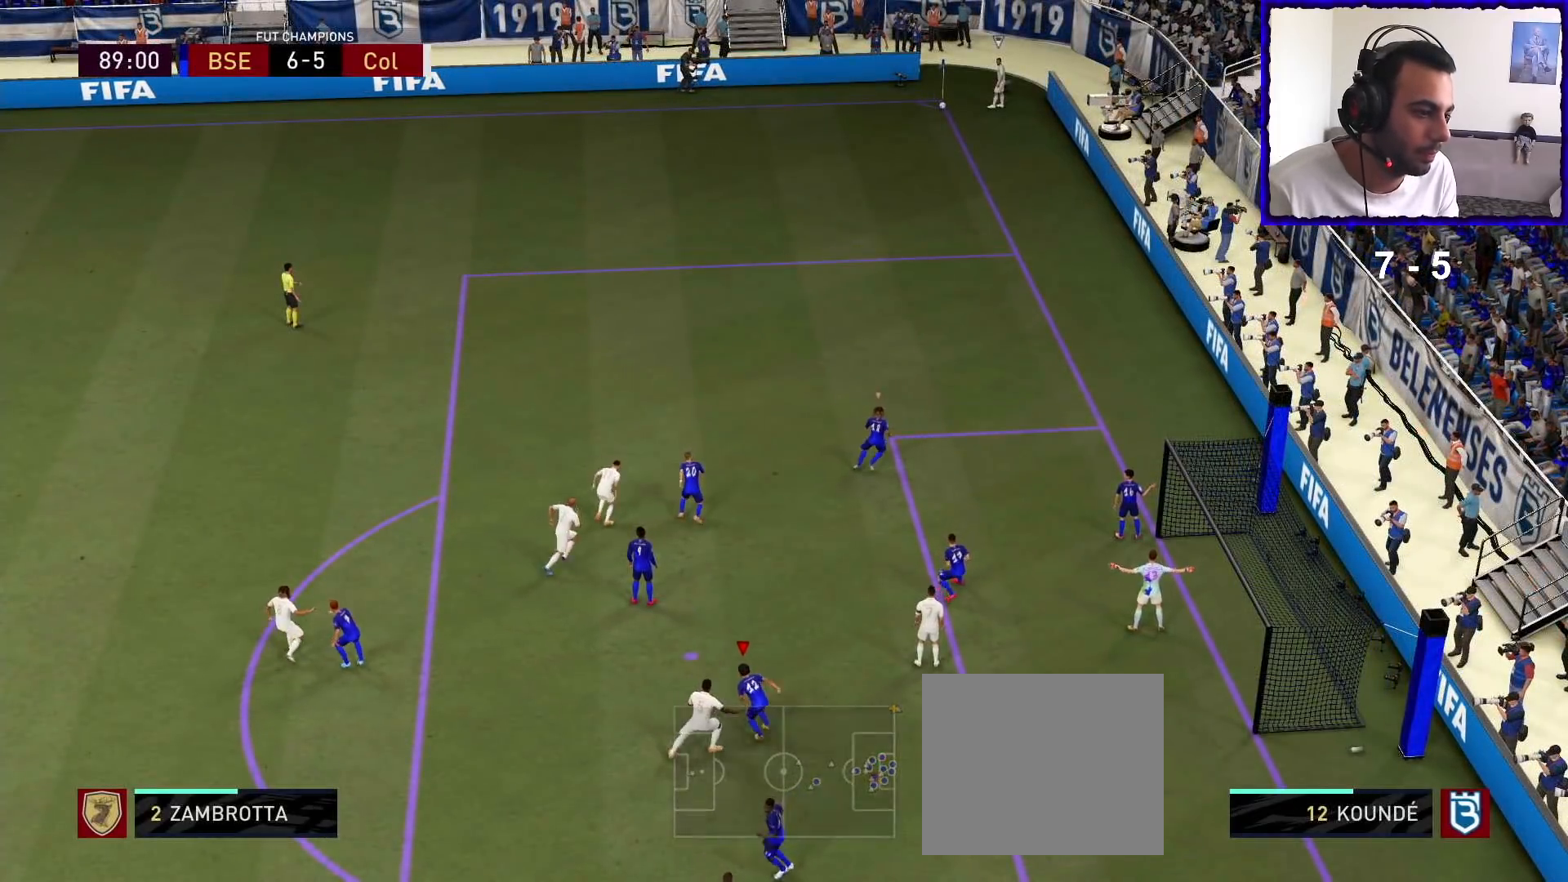
{"buttons": ["R3"], "left_stick": "up-left", "right_stick": "up-left", "events": []}
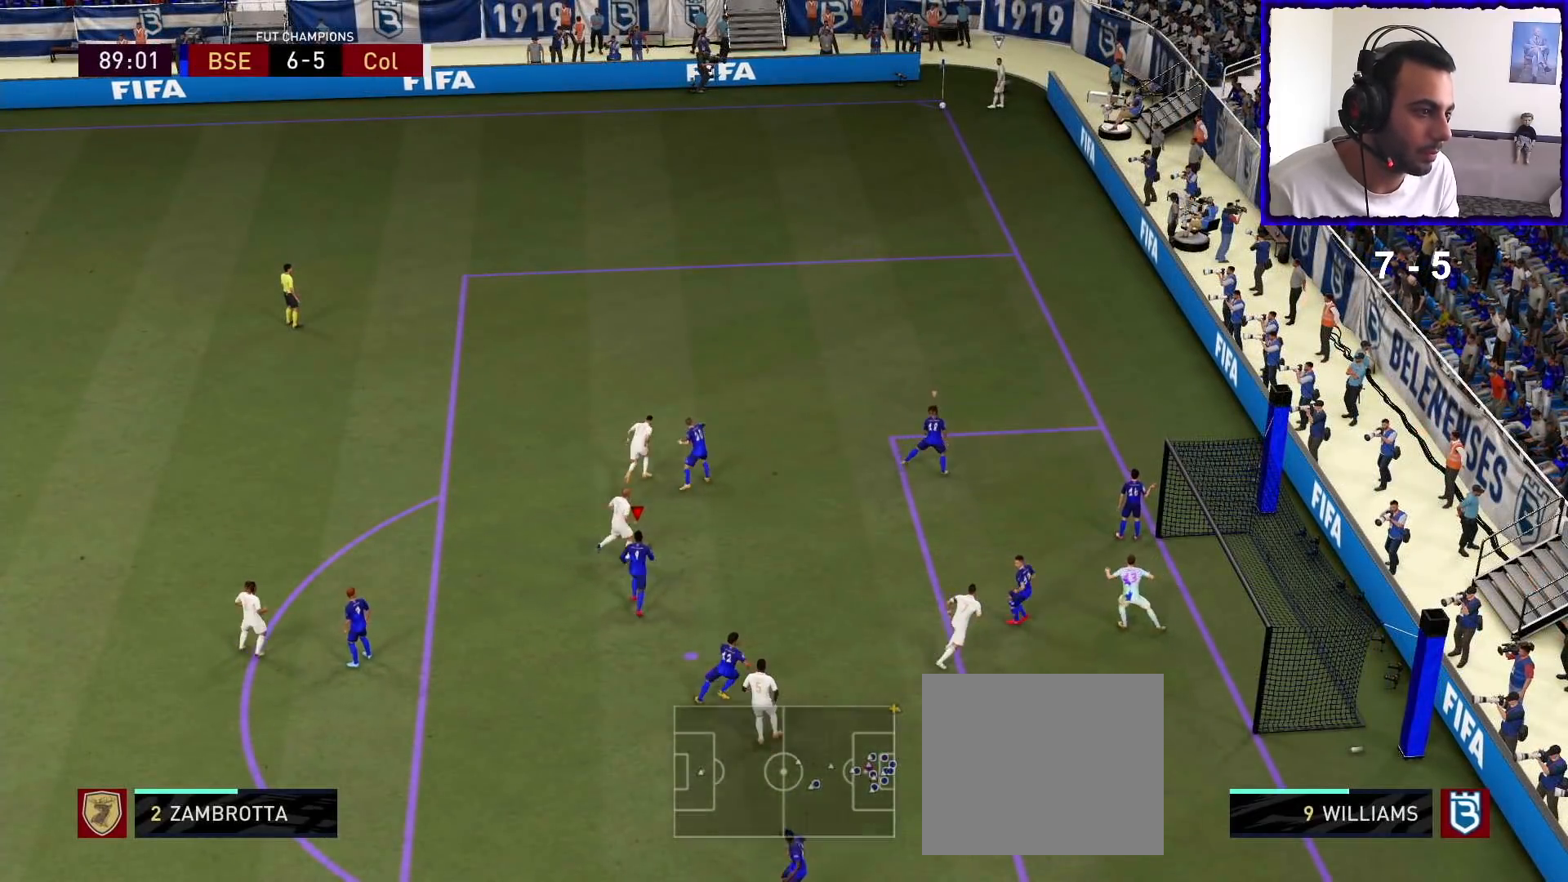
{"buttons": ["L1", "R1"], "left_stick": "up", "right_stick": "center", "events": [[400, "R3", "up"], [433, "left_stick", "up"], [467, "L1", "down"], [500, "R1", "down"], [500, "right_stick", "center"]]}
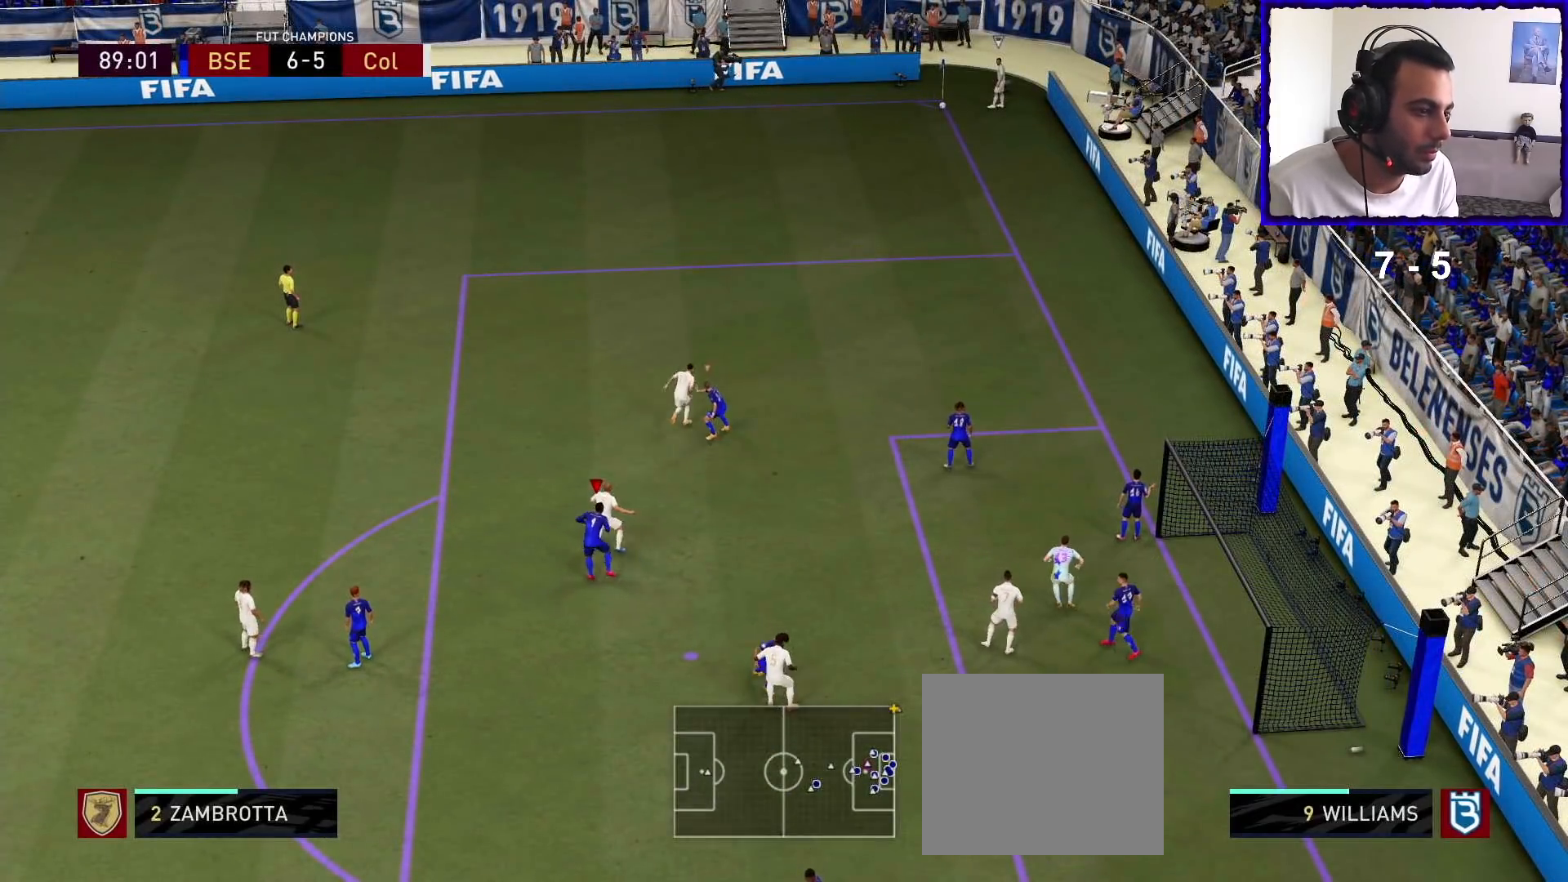
{"buttons": ["L2", "R1"], "left_stick": "up", "right_stick": "center", "events": [[100, "L1", "up"], [300, "L2", "down"]]}
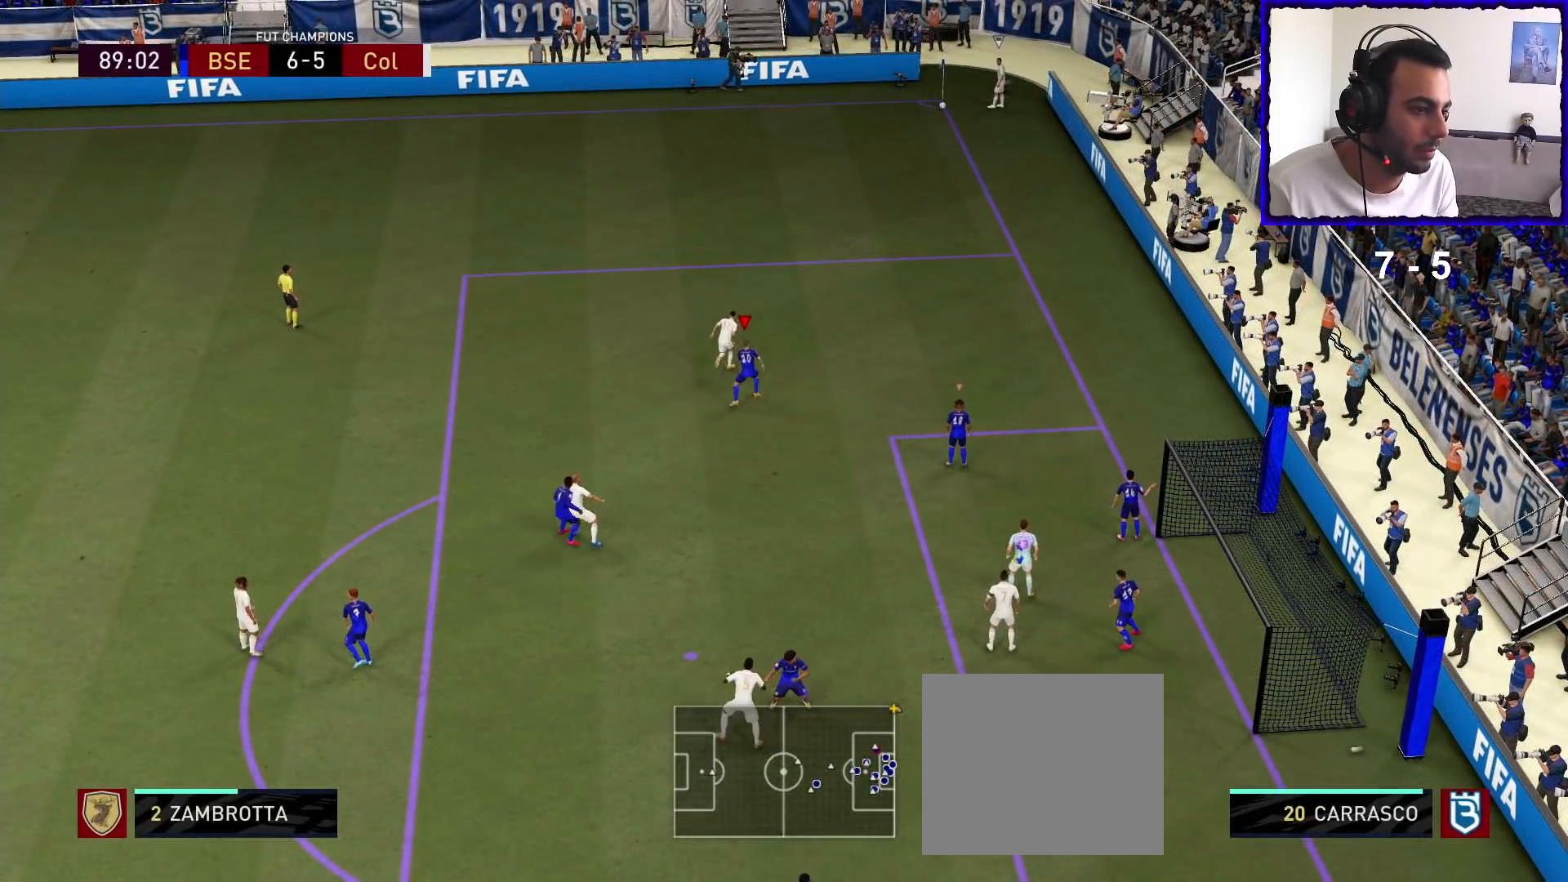
{"buttons": ["R1"], "left_stick": "up", "right_stick": "center", "events": [[100, "L2", "up"]]}
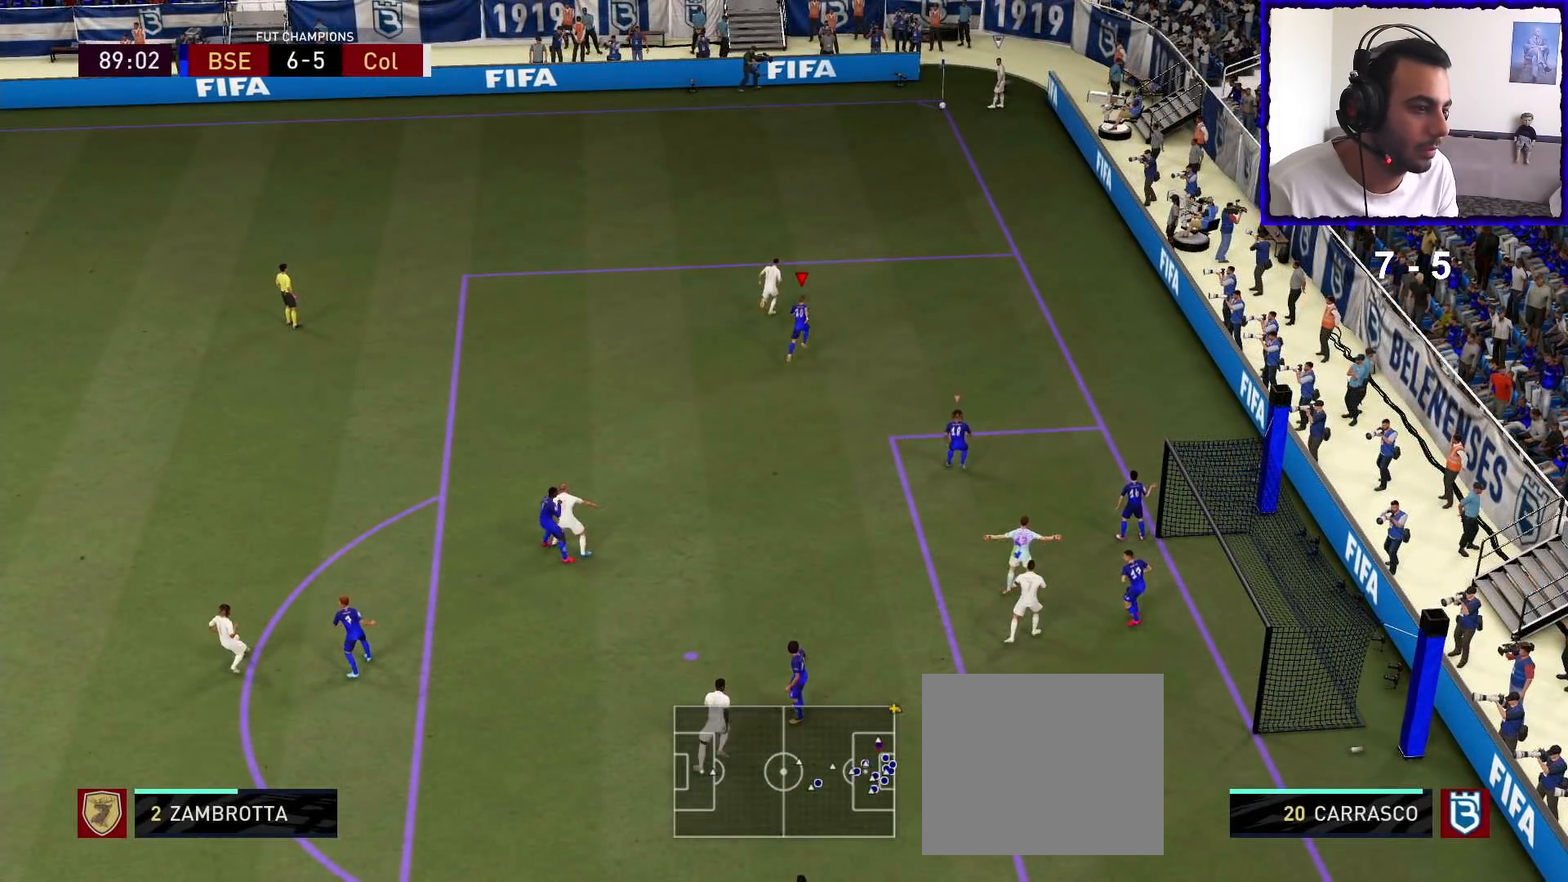
{"buttons": ["R1"], "left_stick": "up-left", "right_stick": "center", "events": [[200, "R1", "up"], [300, "left_stick", "center"], [333, "right_stick", "down"], [467, "left_stick", "up-left"], [467, "right_stick", "center"], [500, "R1", "down"]]}
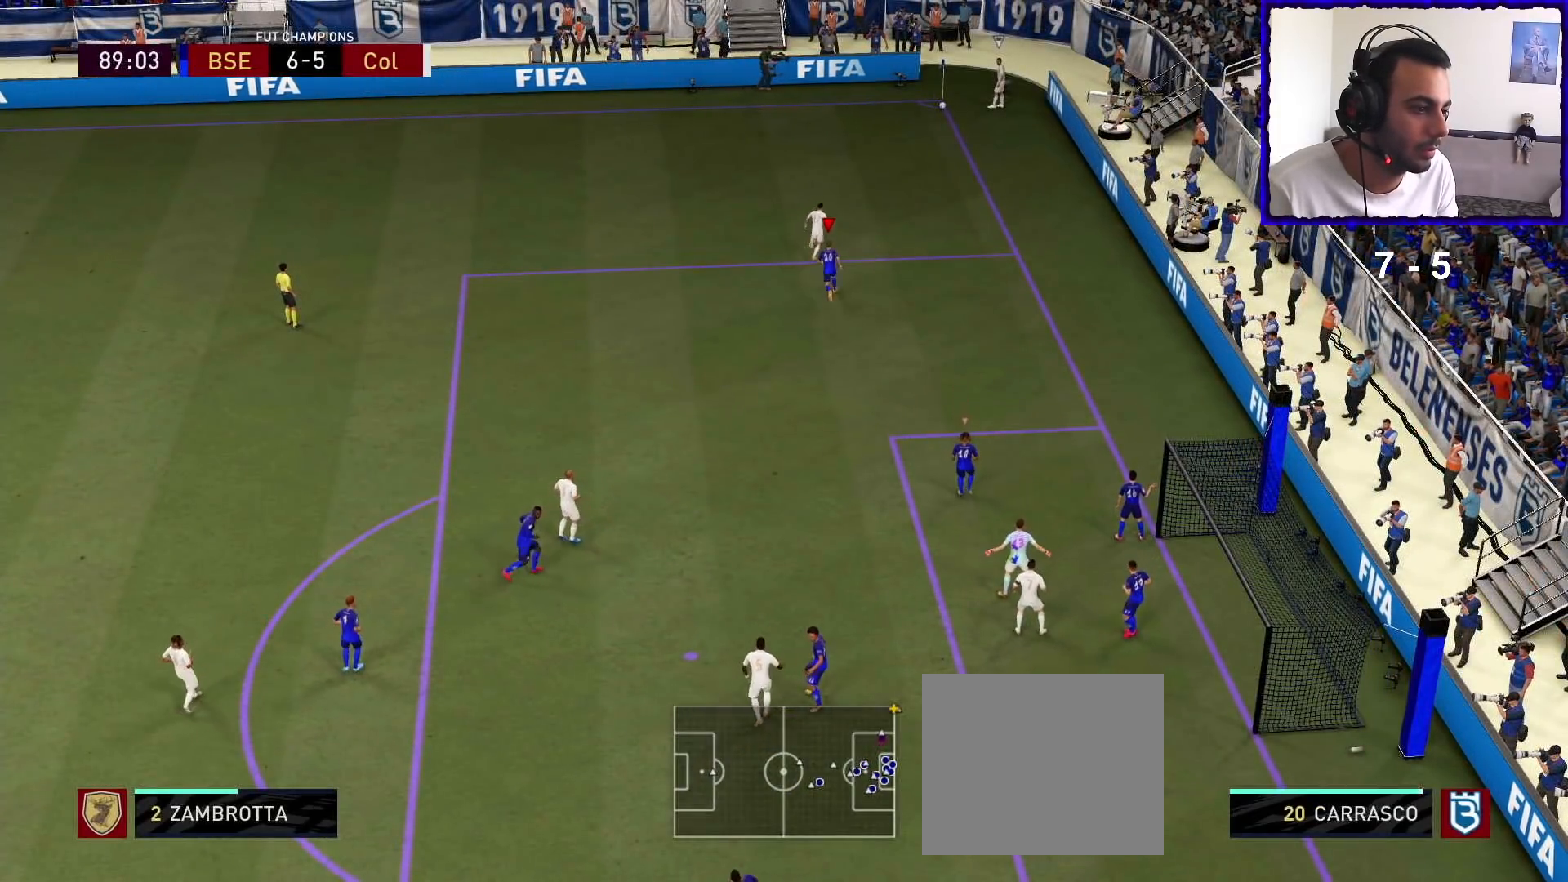
{"buttons": [], "left_stick": "down", "right_stick": "center", "events": [[233, "left_stick", "down"], [500, "R1", "up"]]}
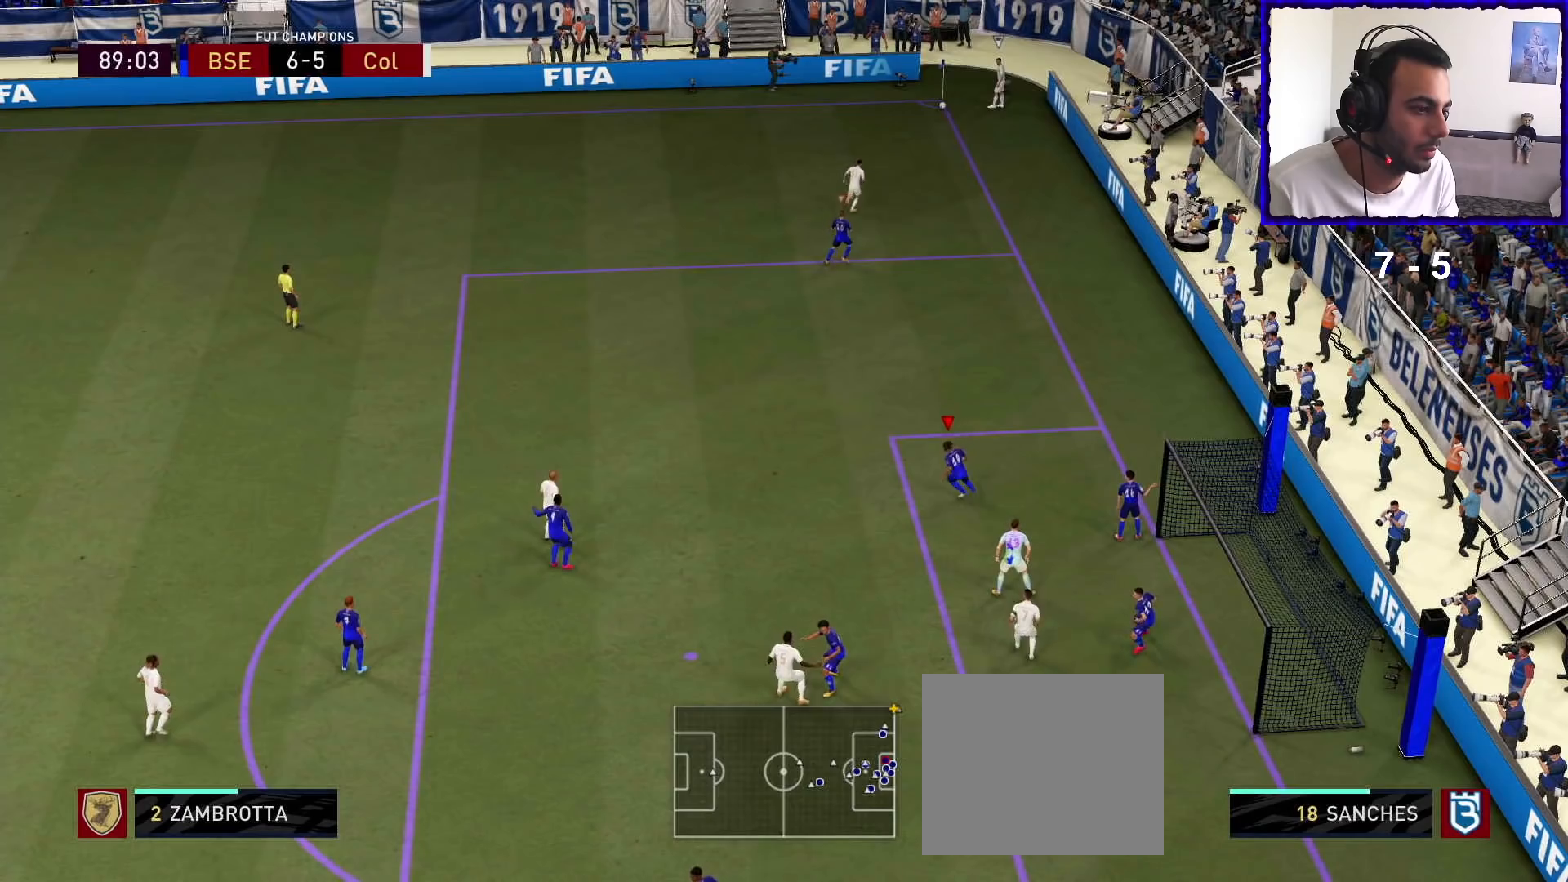
{"buttons": ["R1"], "left_stick": "up", "right_stick": "center", "events": [[167, "left_stick", "center"], [233, "left_stick", "up"], [333, "L1", "down"], [400, "R1", "down"], [467, "L1", "up"]]}
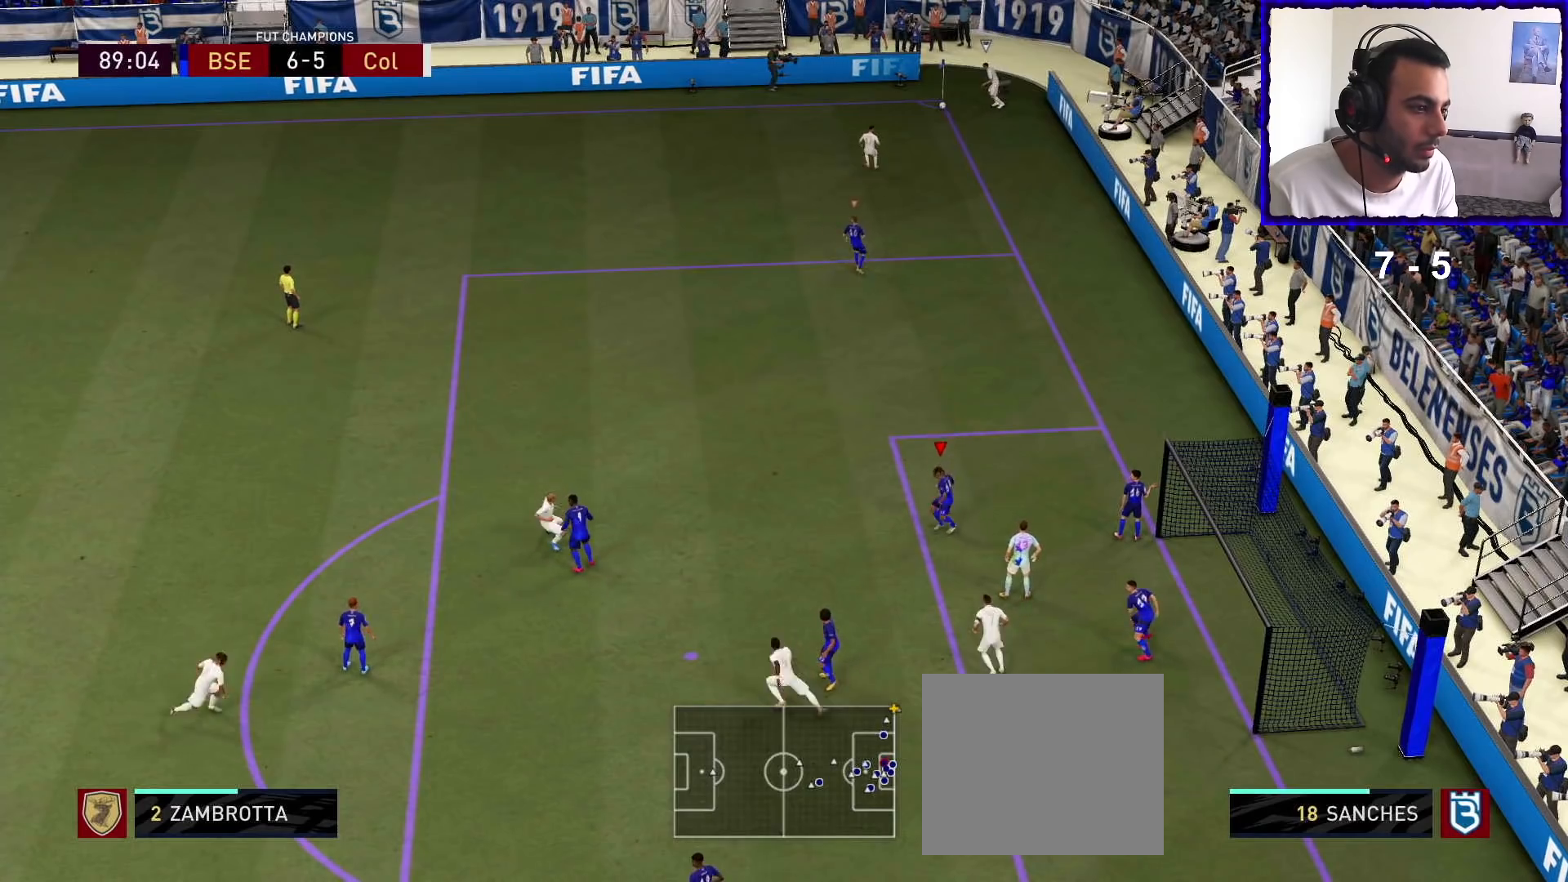
{"buttons": ["R1"], "left_stick": "up-left", "right_stick": "center", "events": [[267, "L1", "down"], [367, "left_stick", "up-left"], [400, "L1", "up"]]}
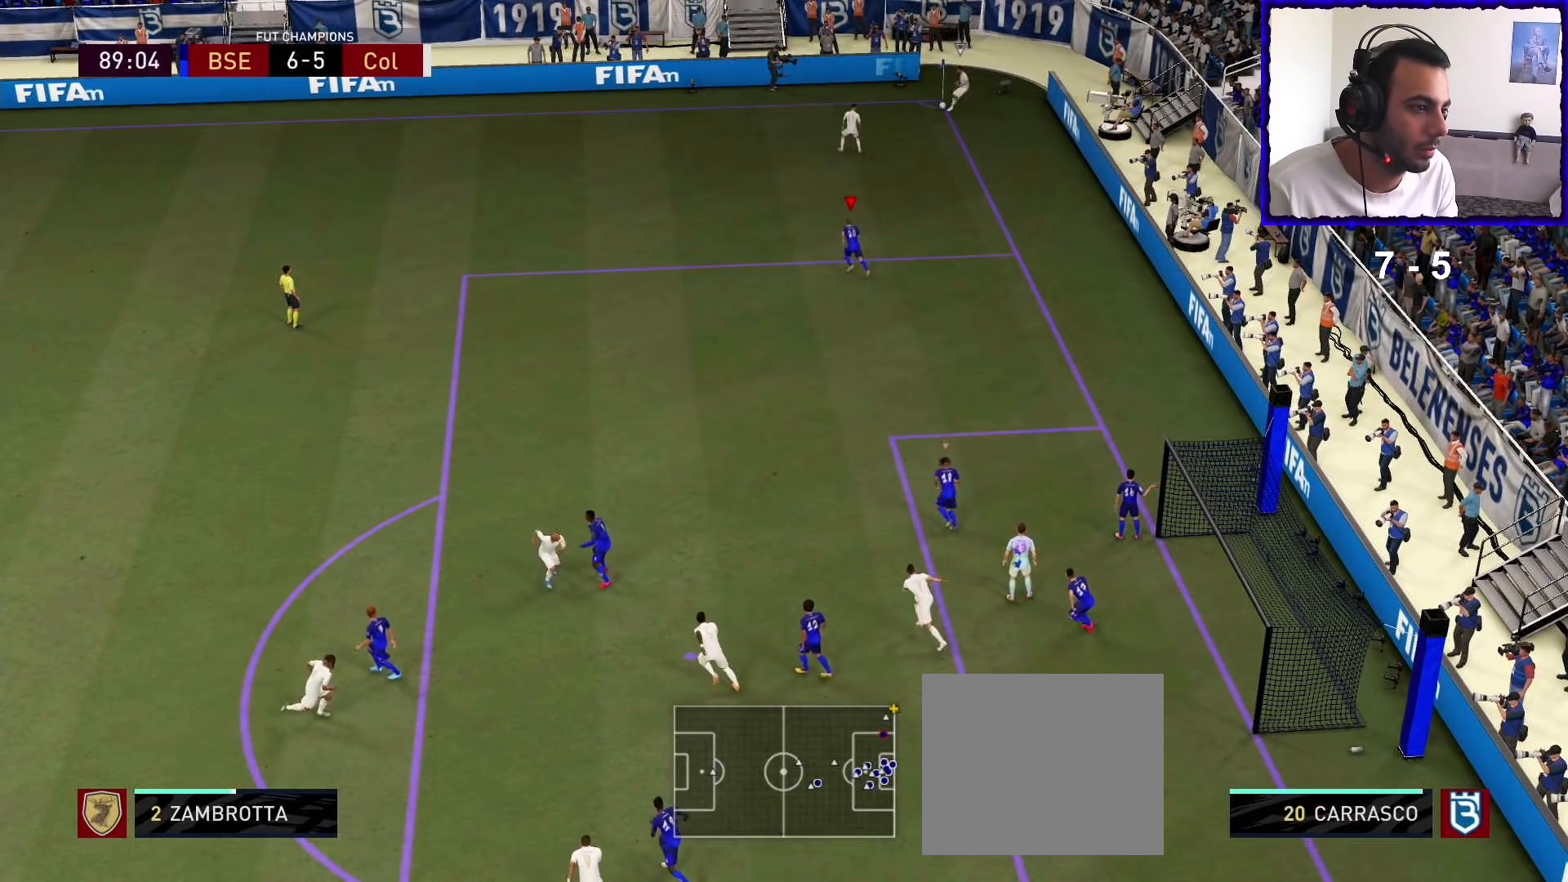
{"buttons": ["L1", "R1"], "left_stick": "up-left", "right_stick": "center", "events": [[67, "SQUARE", "down"], [167, "SQUARE", "up"], [433, "L1", "down"]]}
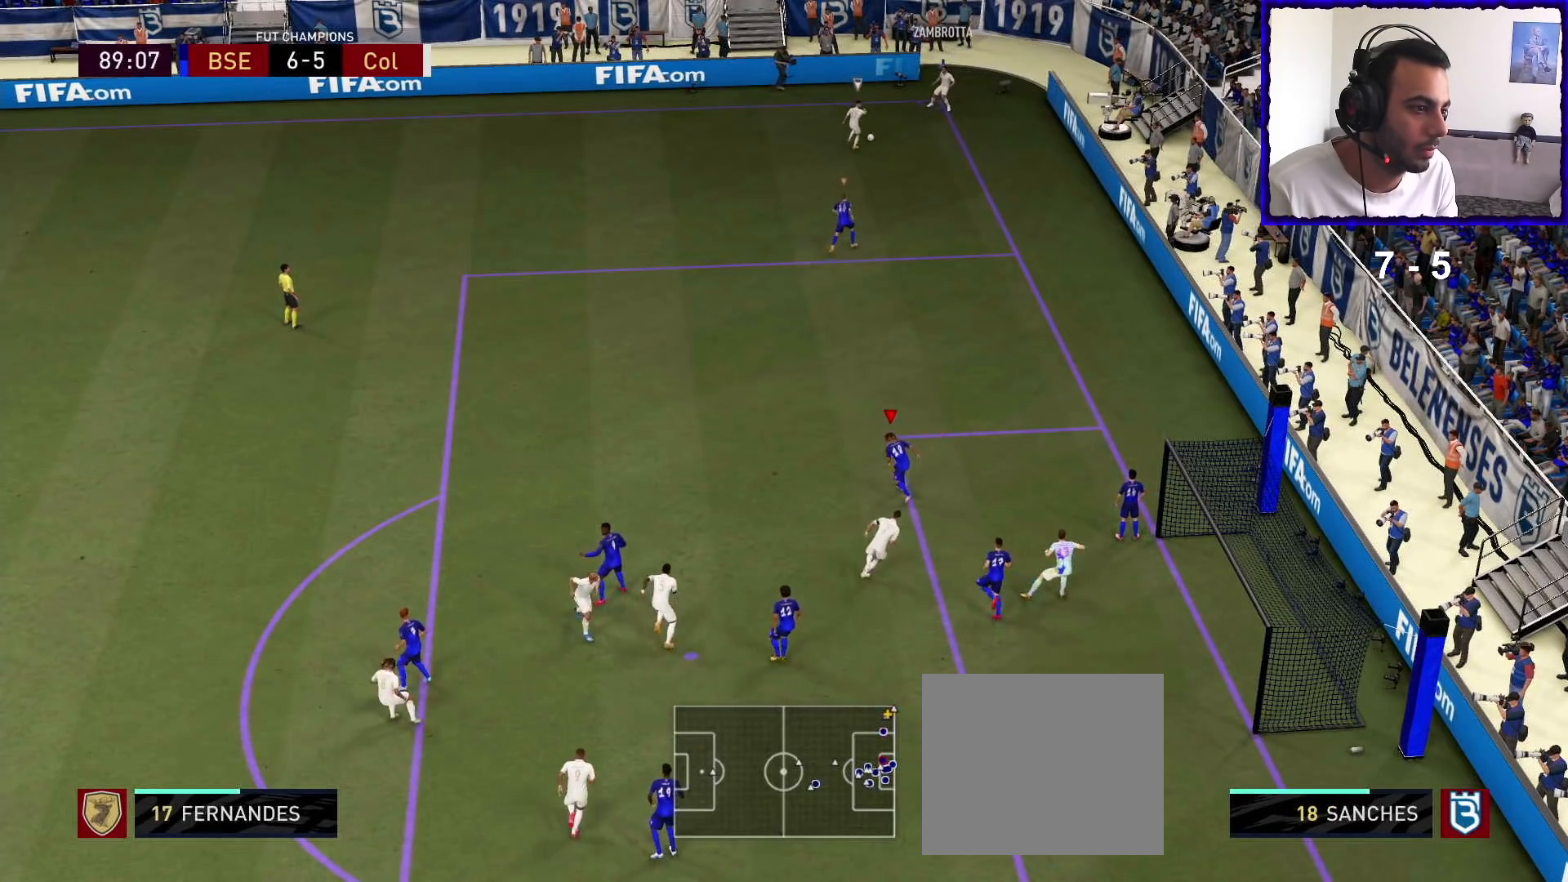
{"buttons": ["L2", "R1"], "left_stick": "up-left", "right_stick": "center", "events": [[33, "left_stick", "up"], [67, "L1", "up"], [167, "L2", "down"], [200, "R1", "up"], [233, "left_stick", "up-left"], [400, "R1", "down"]]}
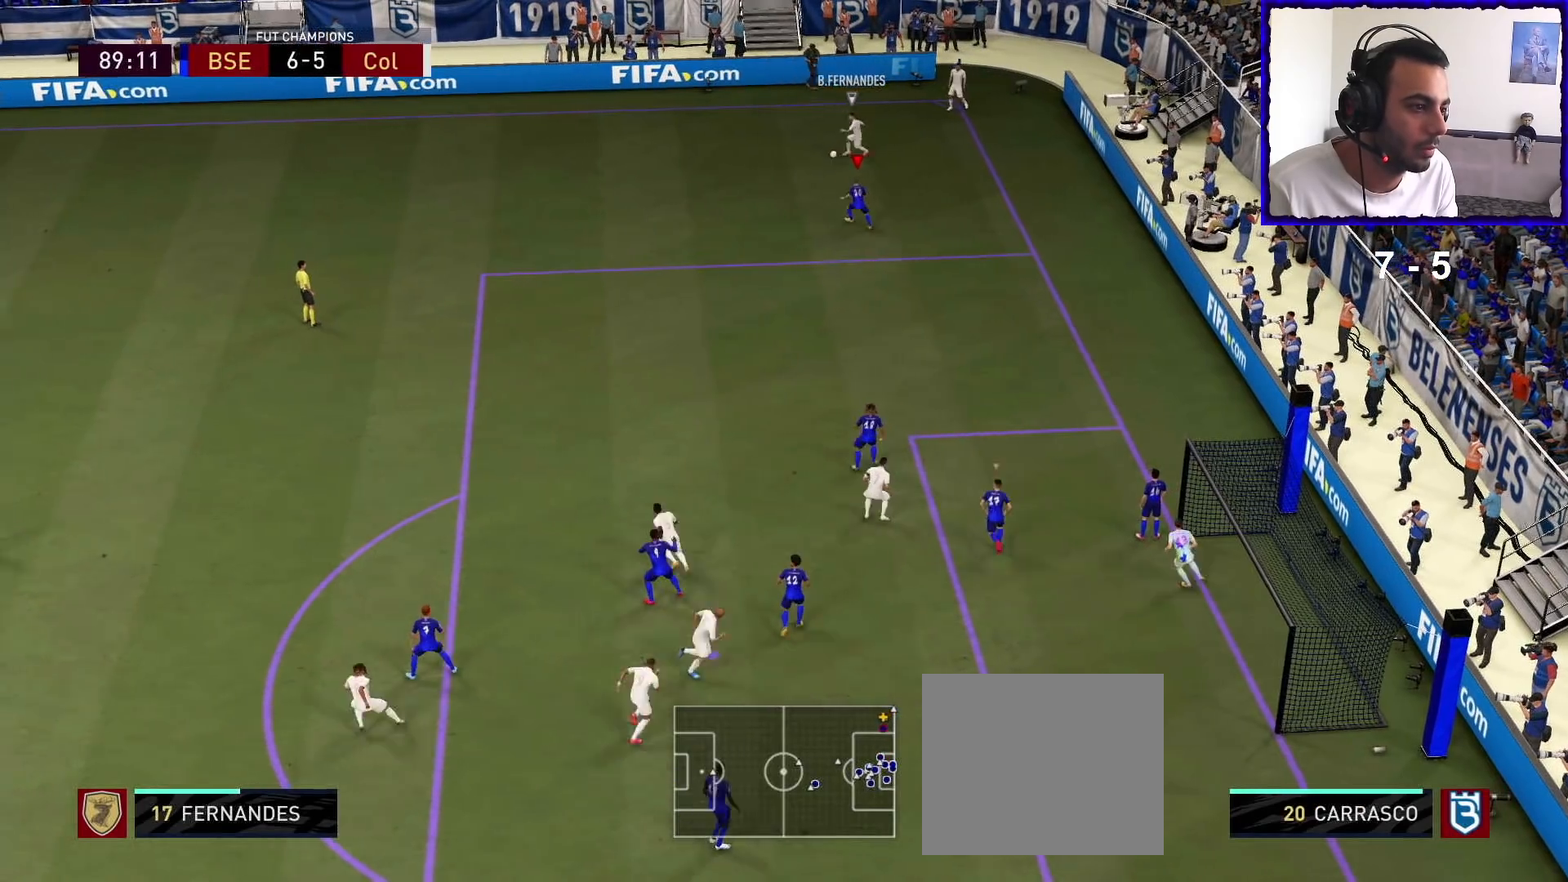
{"buttons": ["L2", "R1"], "left_stick": "left", "right_stick": "center", "events": [[33, "left_stick", "left"]]}
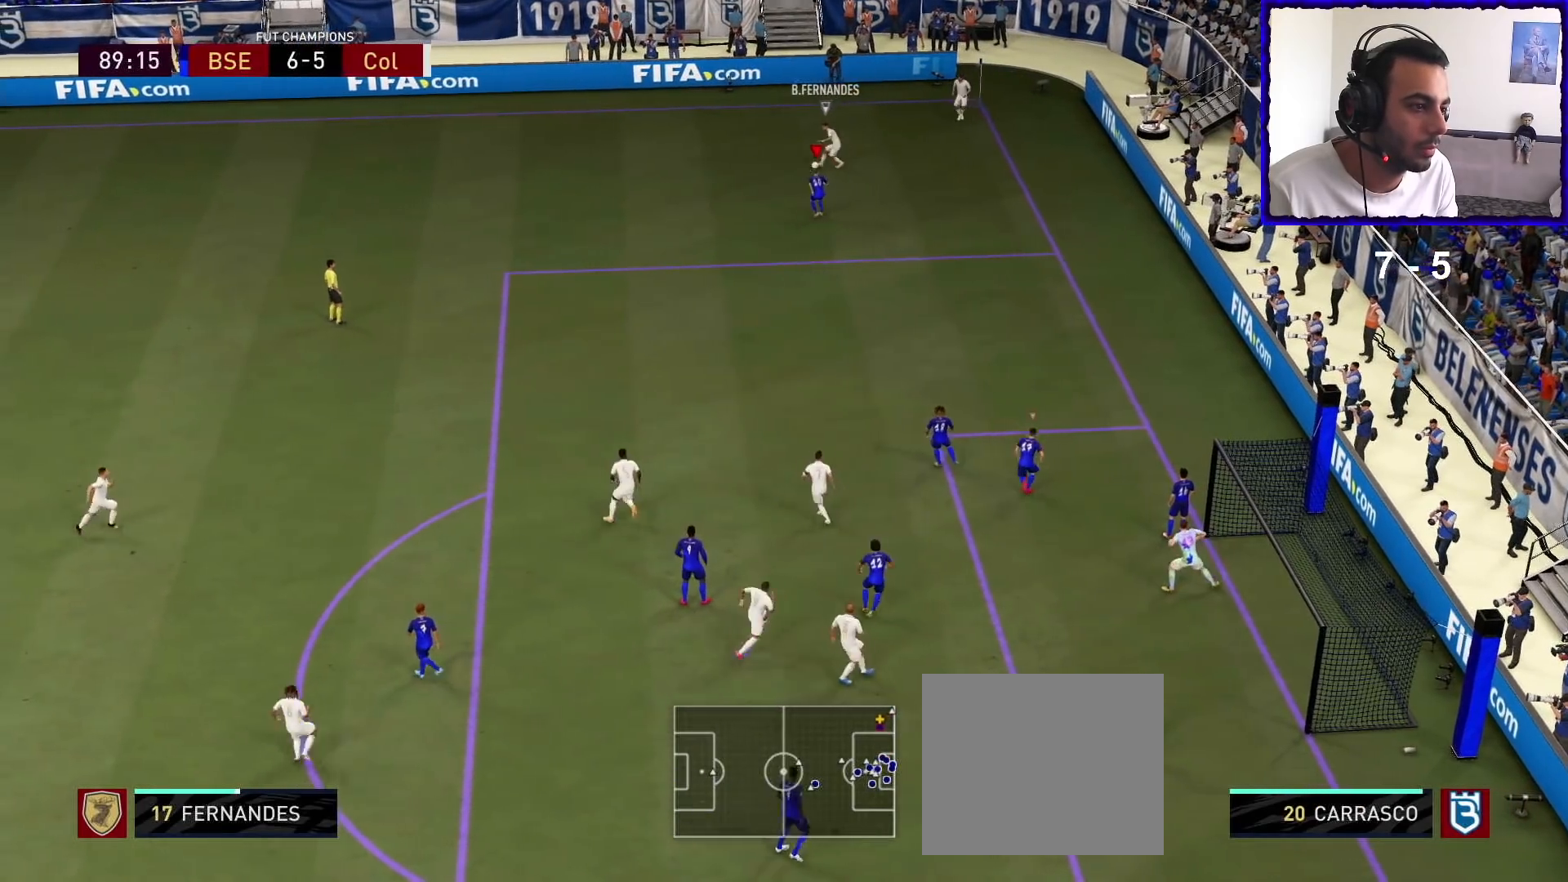
{"buttons": ["L2", "R1"], "left_stick": "up", "right_stick": "center", "events": [[133, "L2", "up"], [267, "L1", "down"], [367, "L1", "up"], [433, "left_stick", "up"], [467, "L2", "down"]]}
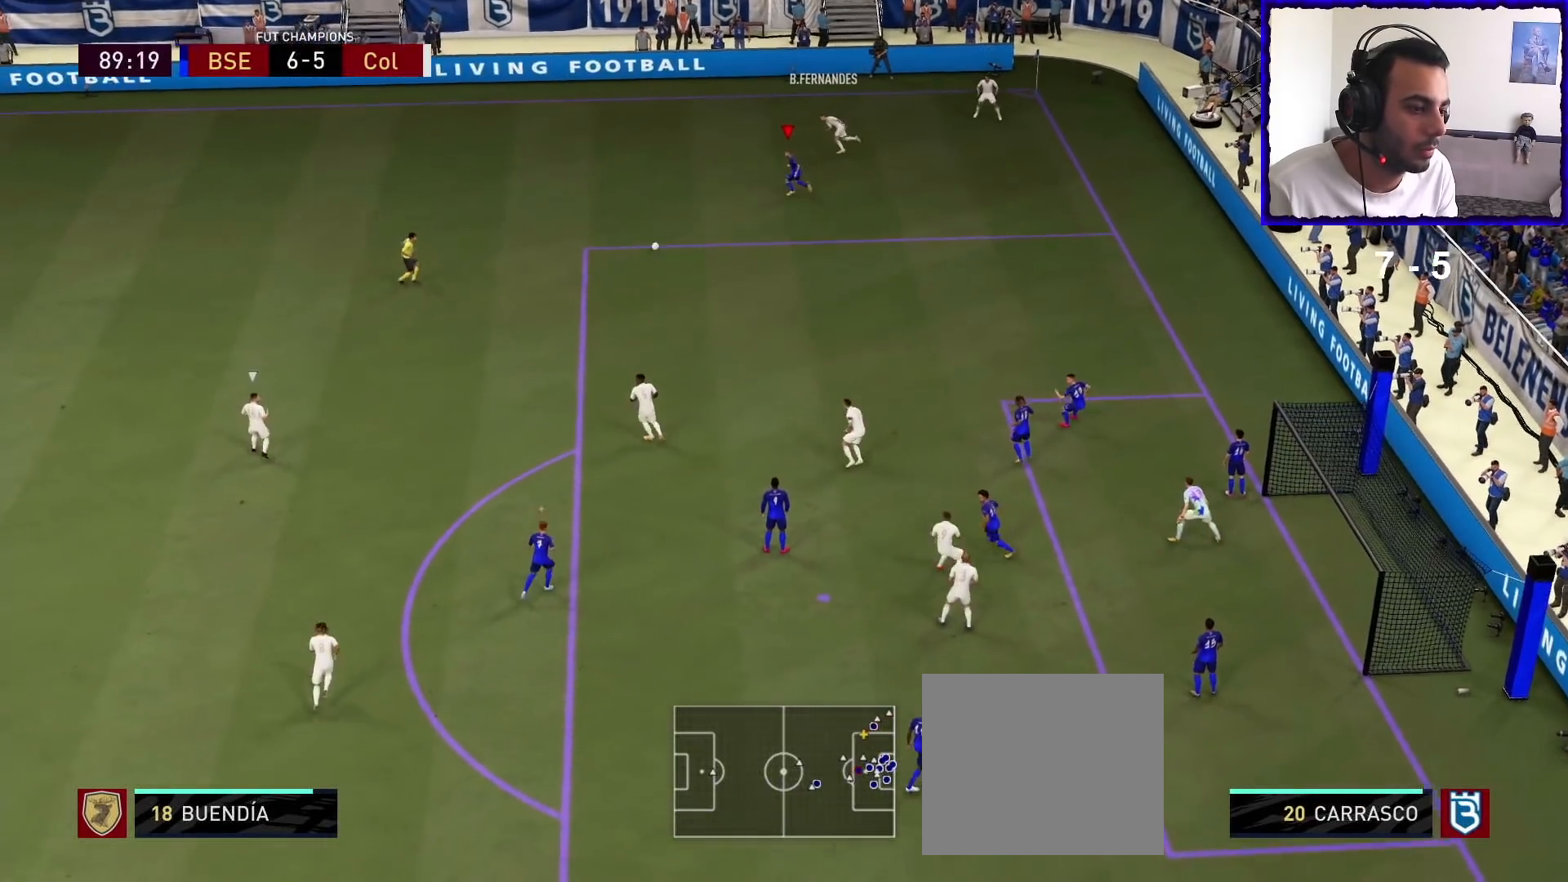
{"buttons": ["L2", "R1"], "left_stick": "up", "right_stick": "center", "events": []}
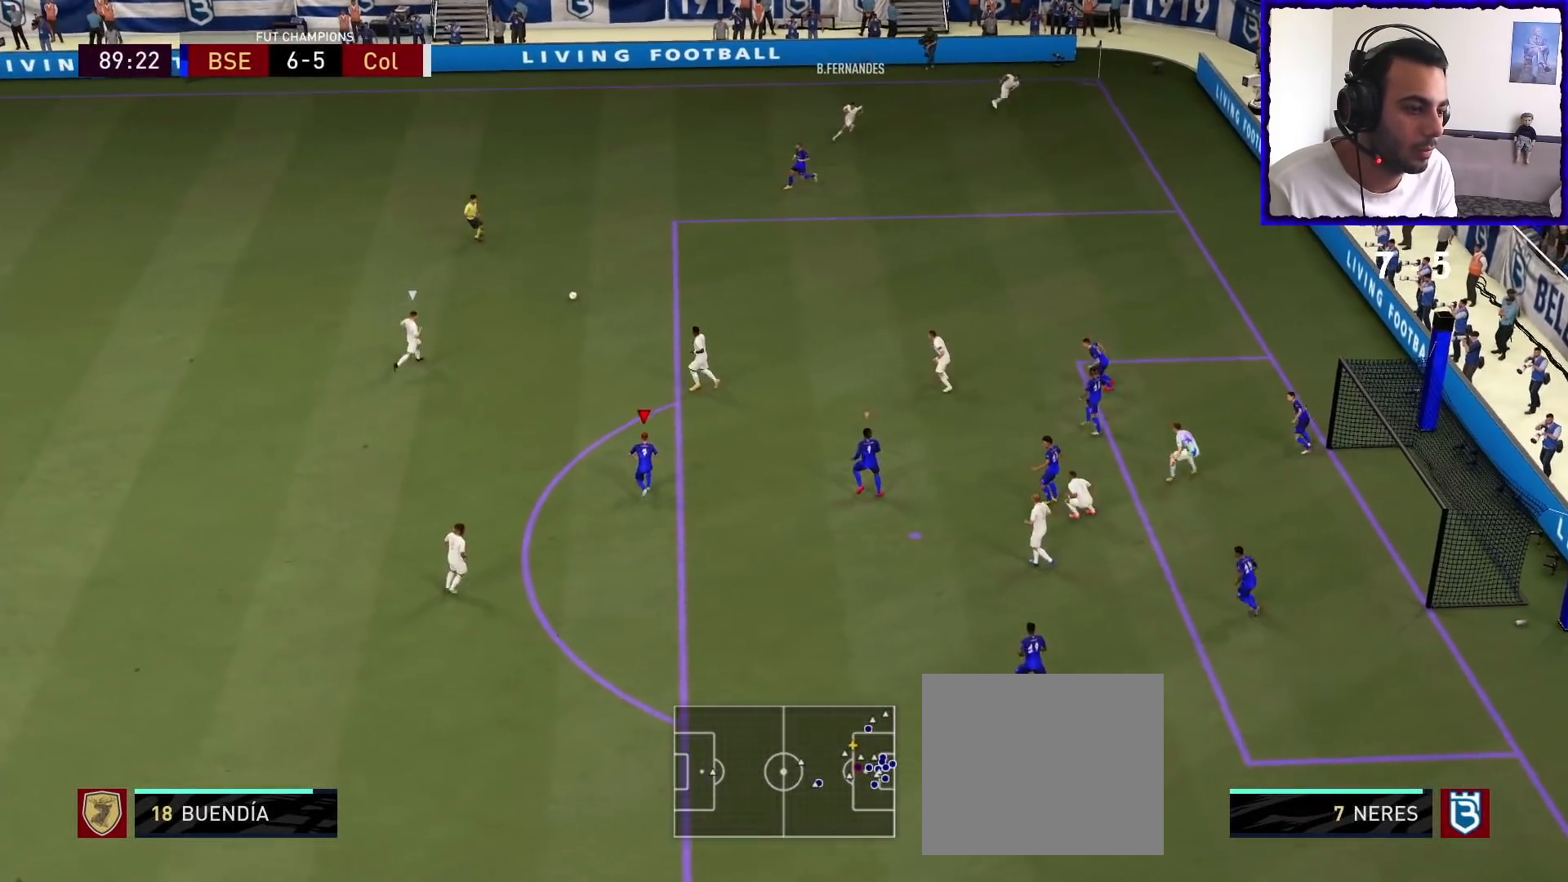
{"buttons": ["R1"], "left_stick": "down-left", "right_stick": "center", "events": [[33, "R1", "up"], [100, "left_stick", "left"], [233, "left_stick", "down-left"], [300, "R1", "down"], [500, "L2", "up"]]}
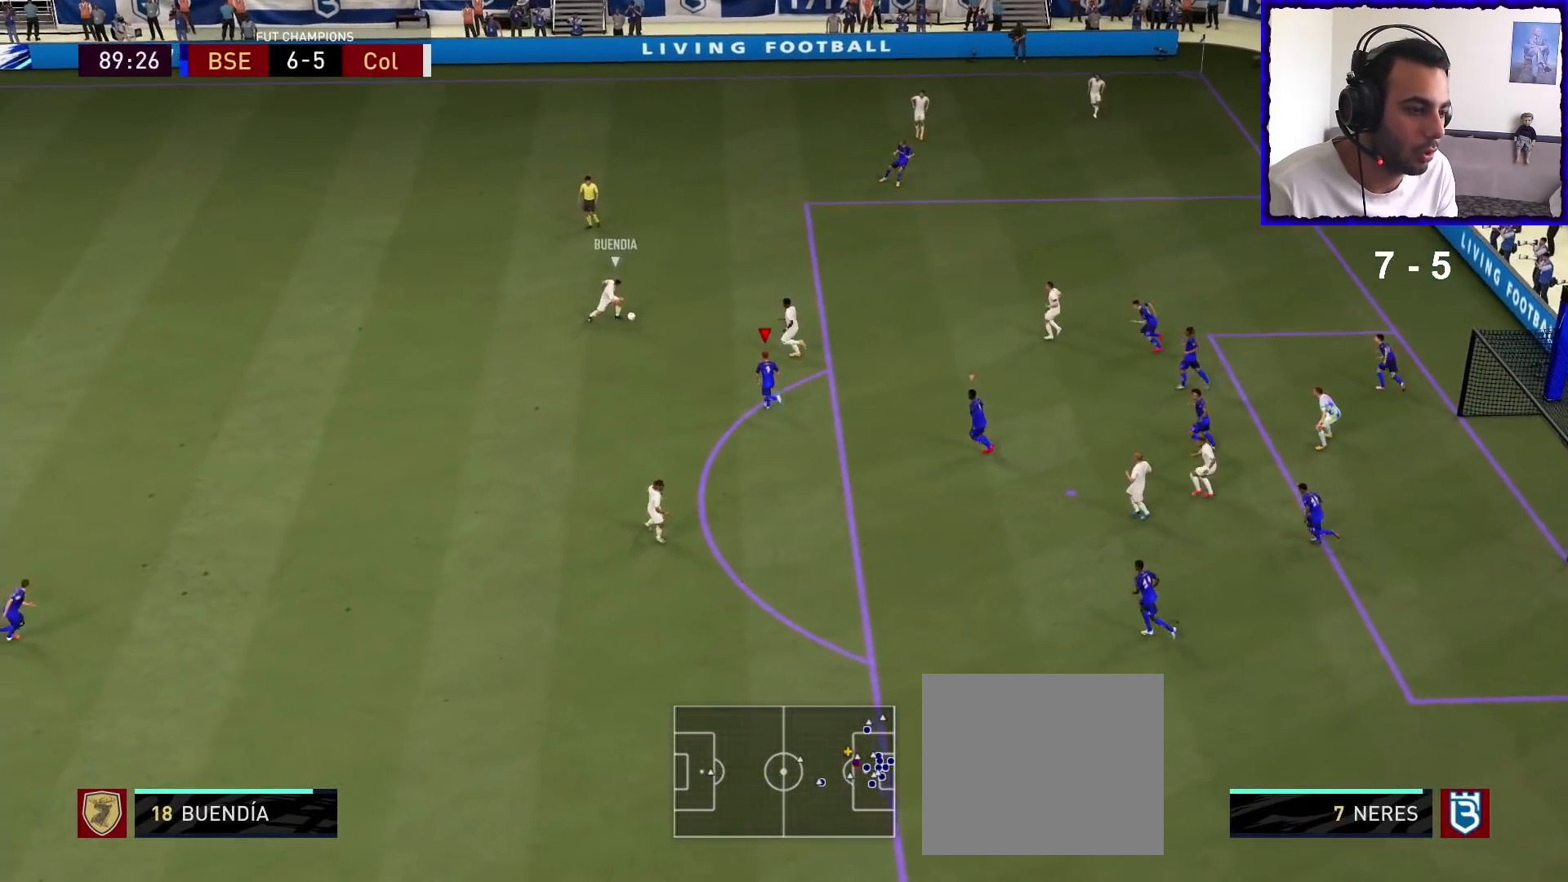
{"buttons": ["L2", "R1"], "left_stick": "right", "right_stick": "center", "events": [[33, "left_stick", "down"], [200, "L2", "down"], [200, "left_stick", "down-right"], [467, "left_stick", "right"]]}
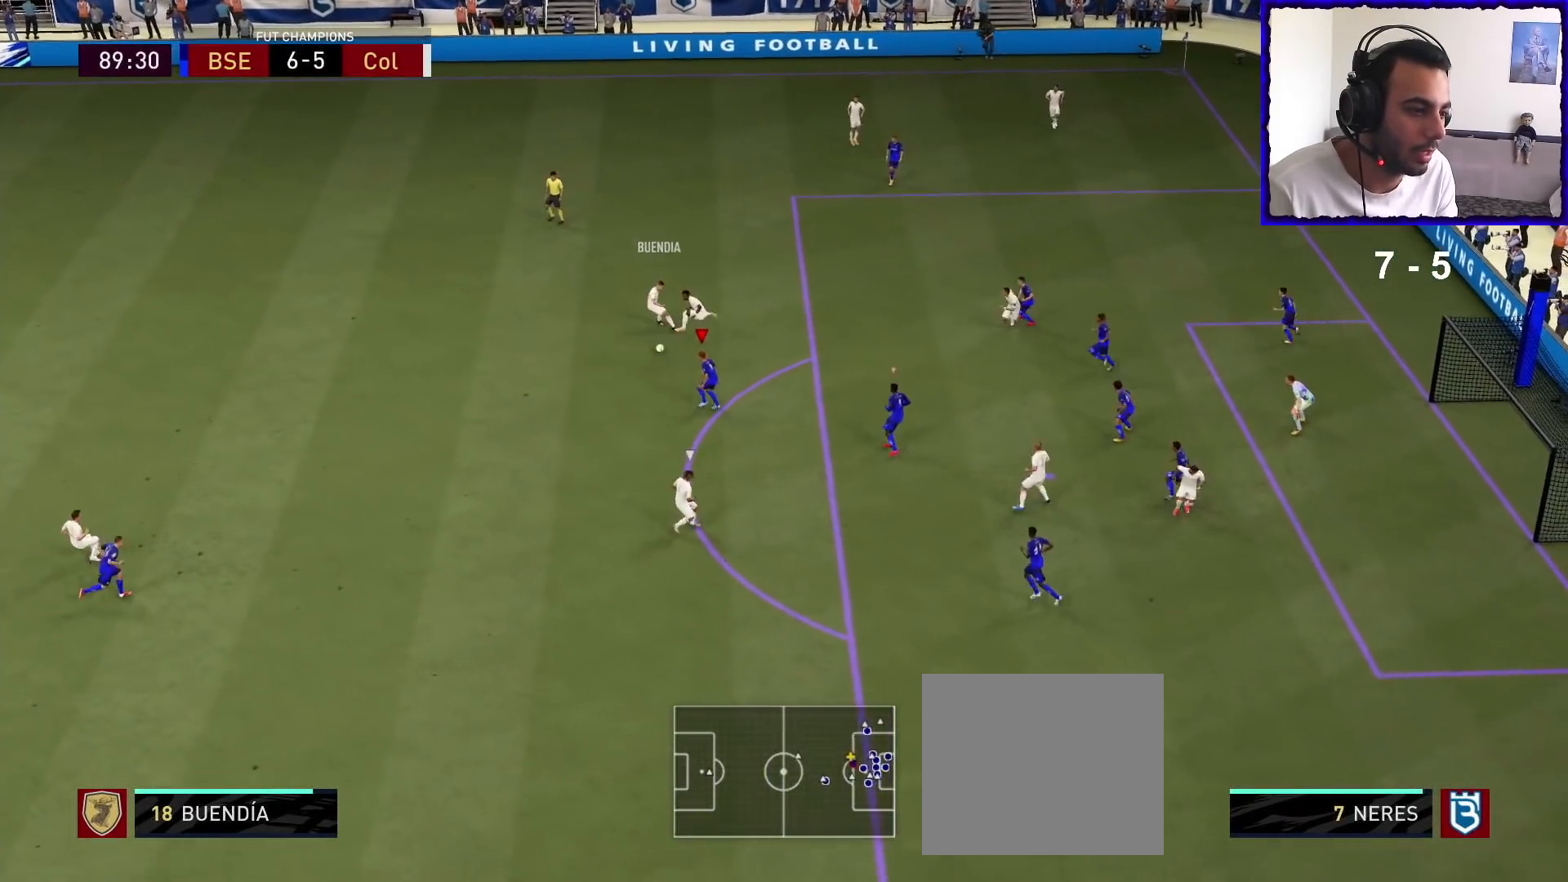
{"buttons": ["R1"], "left_stick": "down", "right_stick": "center", "events": [[133, "left_stick", "down"], [367, "L2", "up"]]}
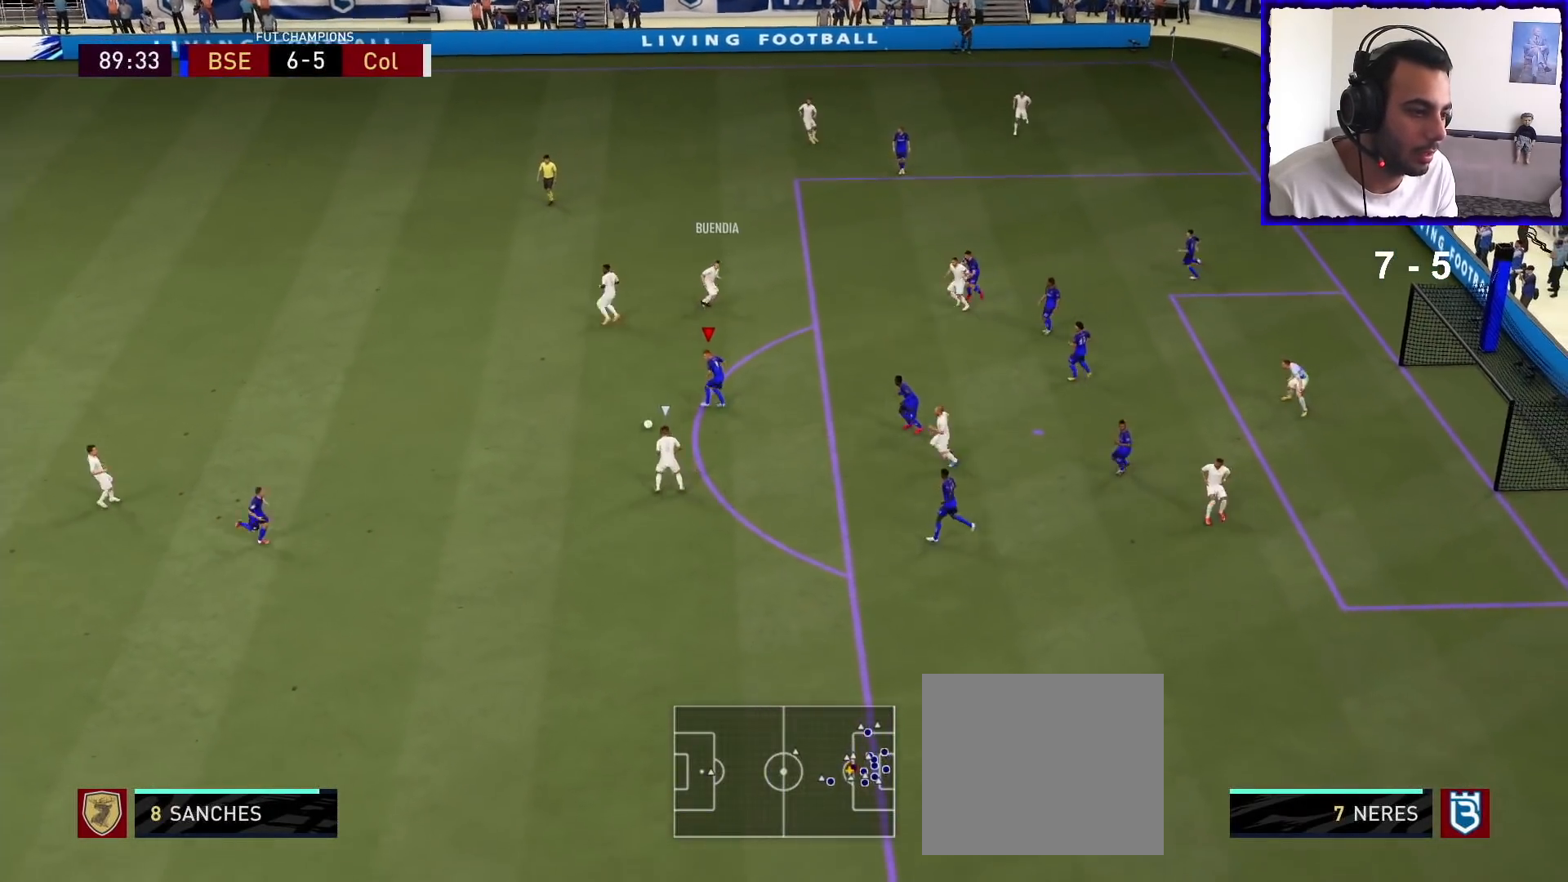
{"buttons": ["L2", "R1"], "left_stick": "down-left", "right_stick": "center", "events": [[267, "left_stick", "down-left"], [300, "L2", "down"], [300, "SQUARE", "down"], [400, "SQUARE", "up"]]}
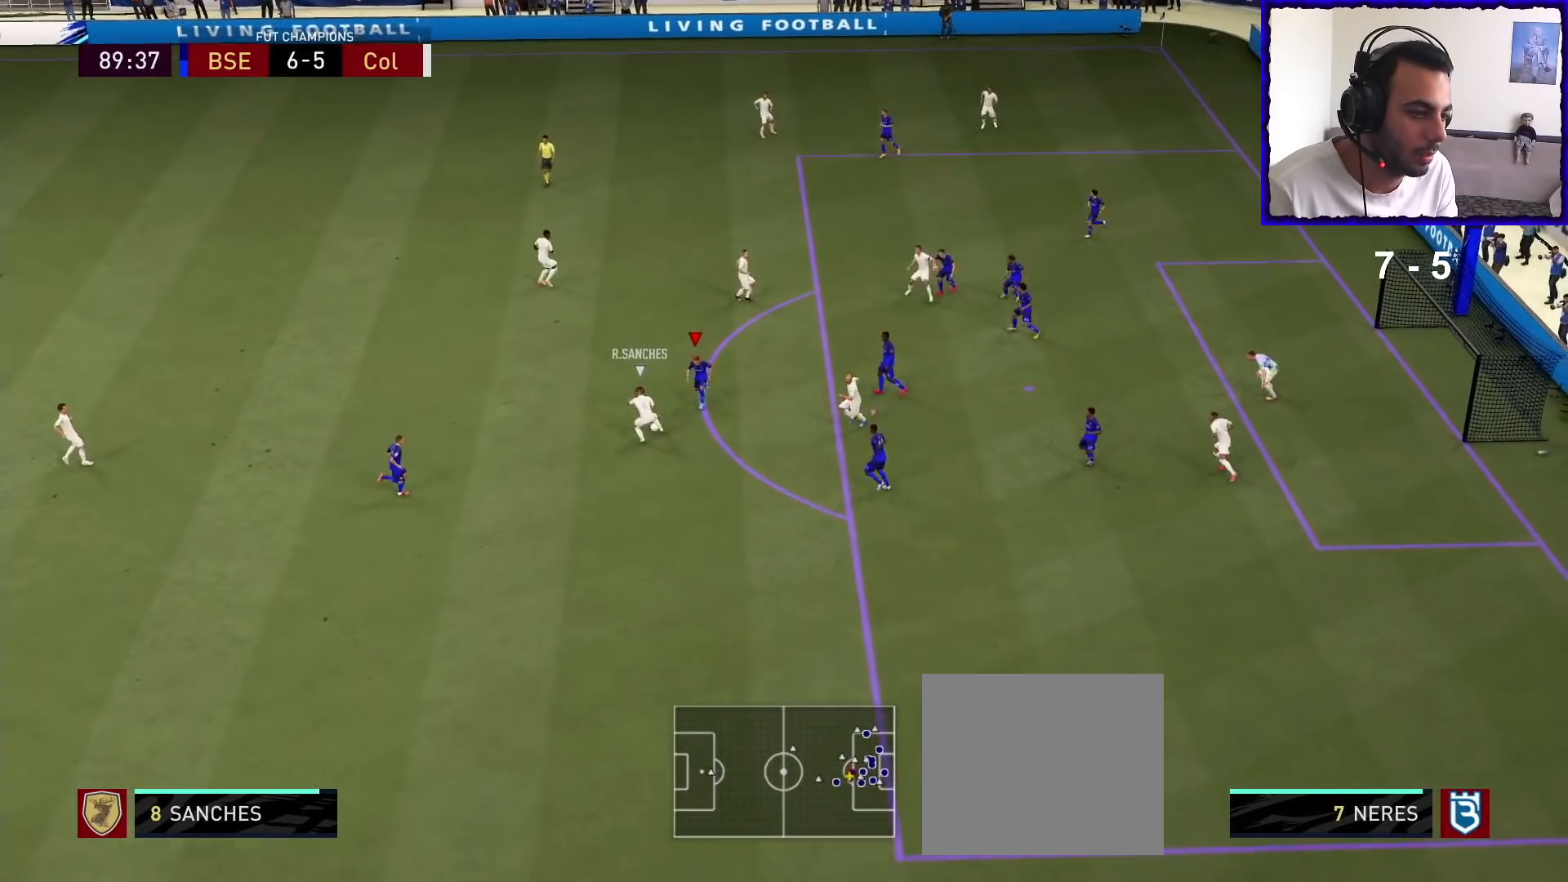
{"buttons": ["R1"], "left_stick": "up", "right_stick": "center", "events": [[267, "left_stick", "left"], [367, "left_stick", "up-left"], [500, "L2", "up"], [500, "left_stick", "up"]]}
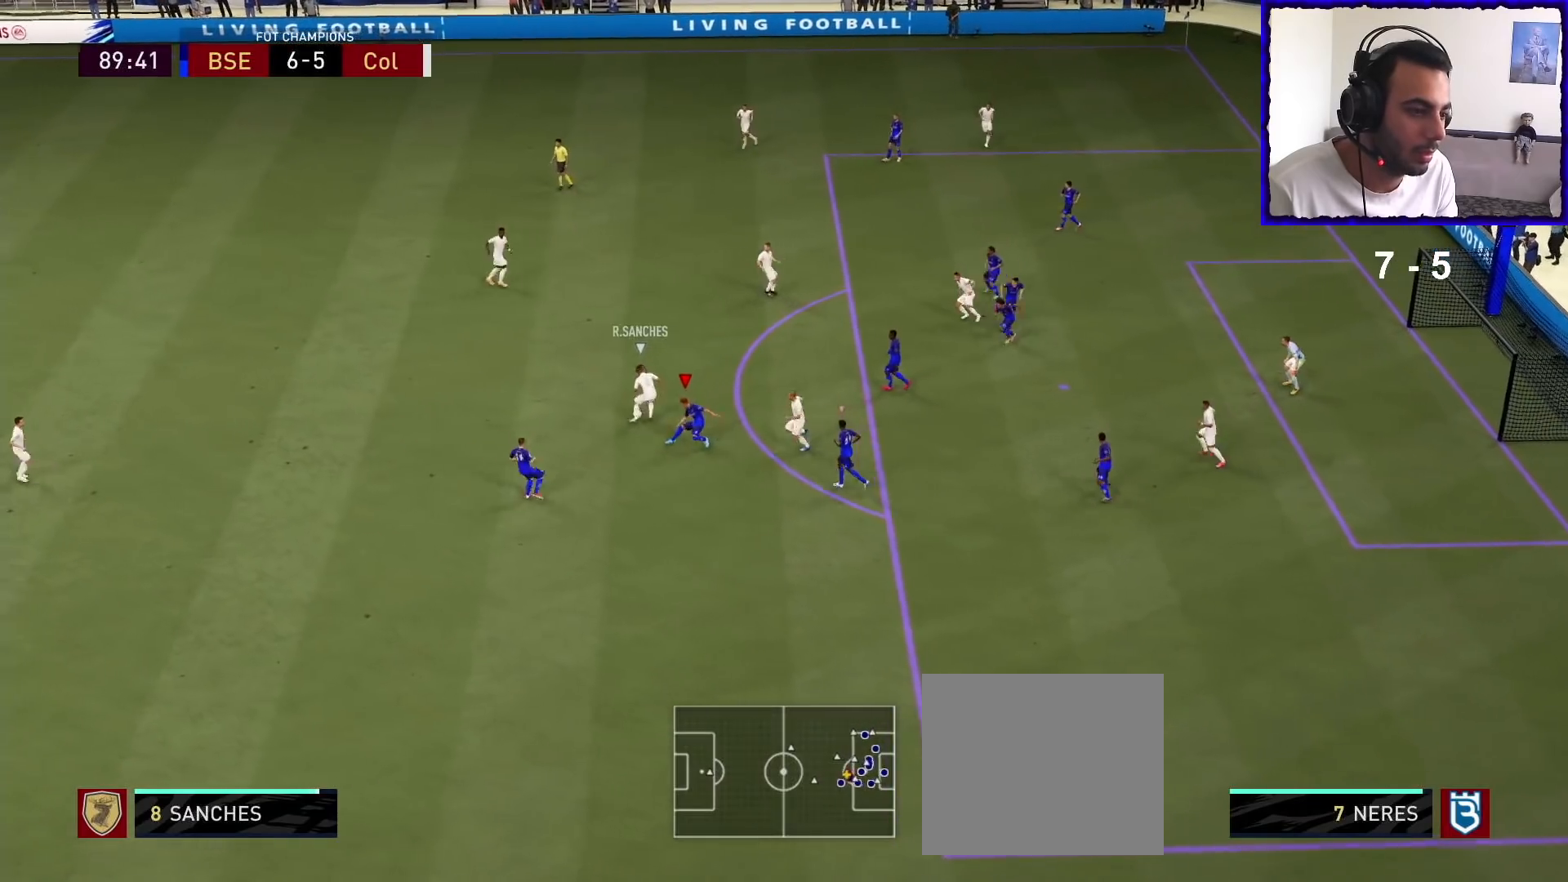
{"buttons": ["L2", "R1"], "left_stick": "left", "right_stick": "center", "events": [[100, "L1", "down"], [167, "L1", "up"], [200, "left_stick", "up-left"], [267, "L2", "down"], [500, "left_stick", "left"]]}
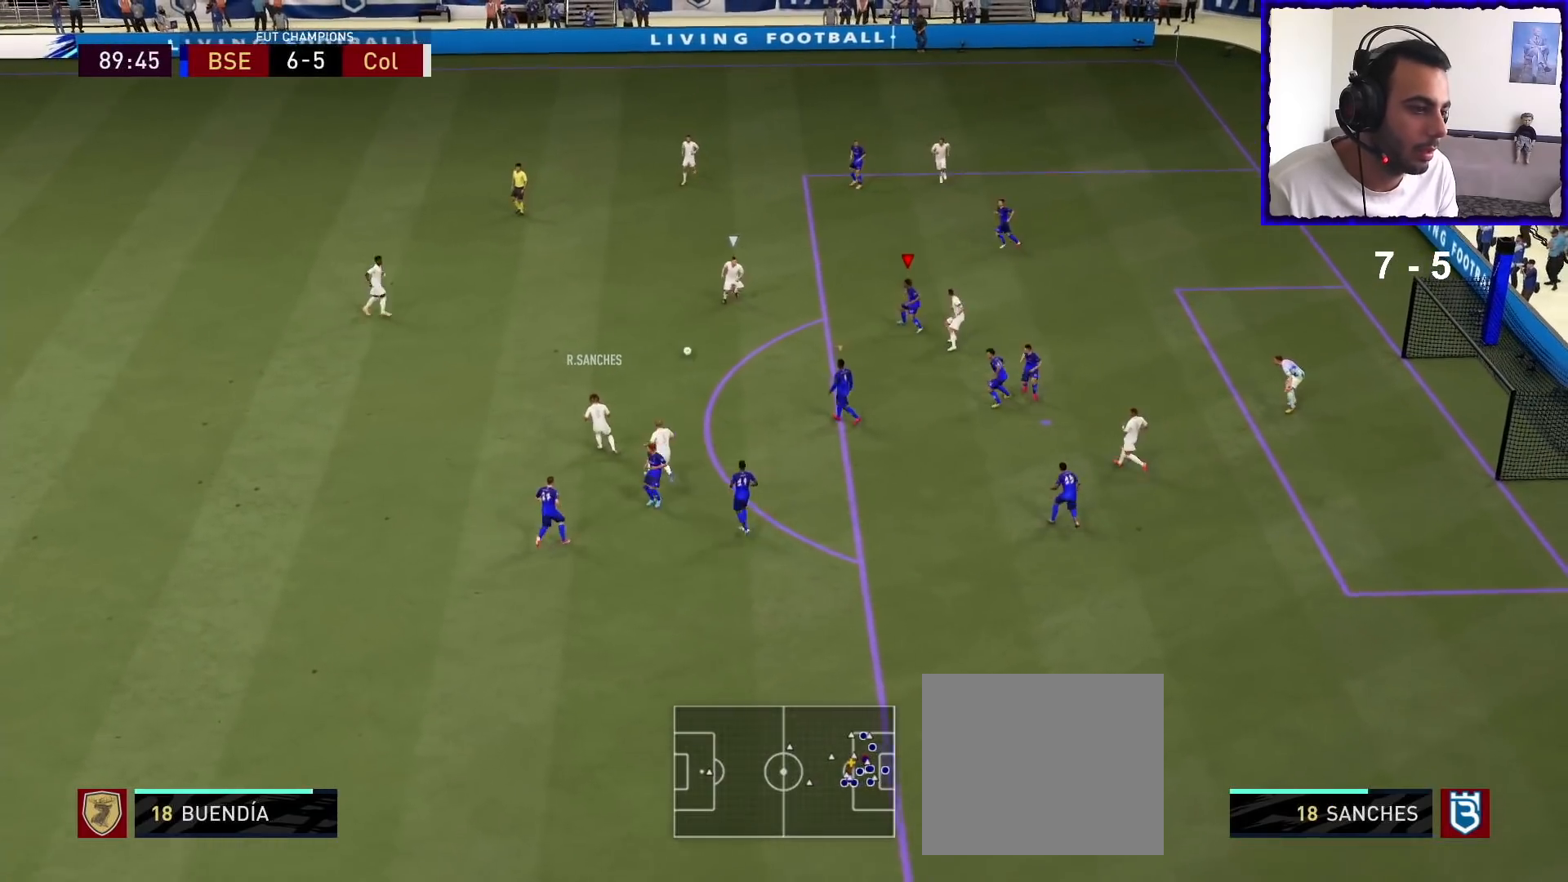
{"buttons": ["L2", "R1"], "left_stick": "up-left", "right_stick": "center", "events": [[333, "left_stick", "up-left"]]}
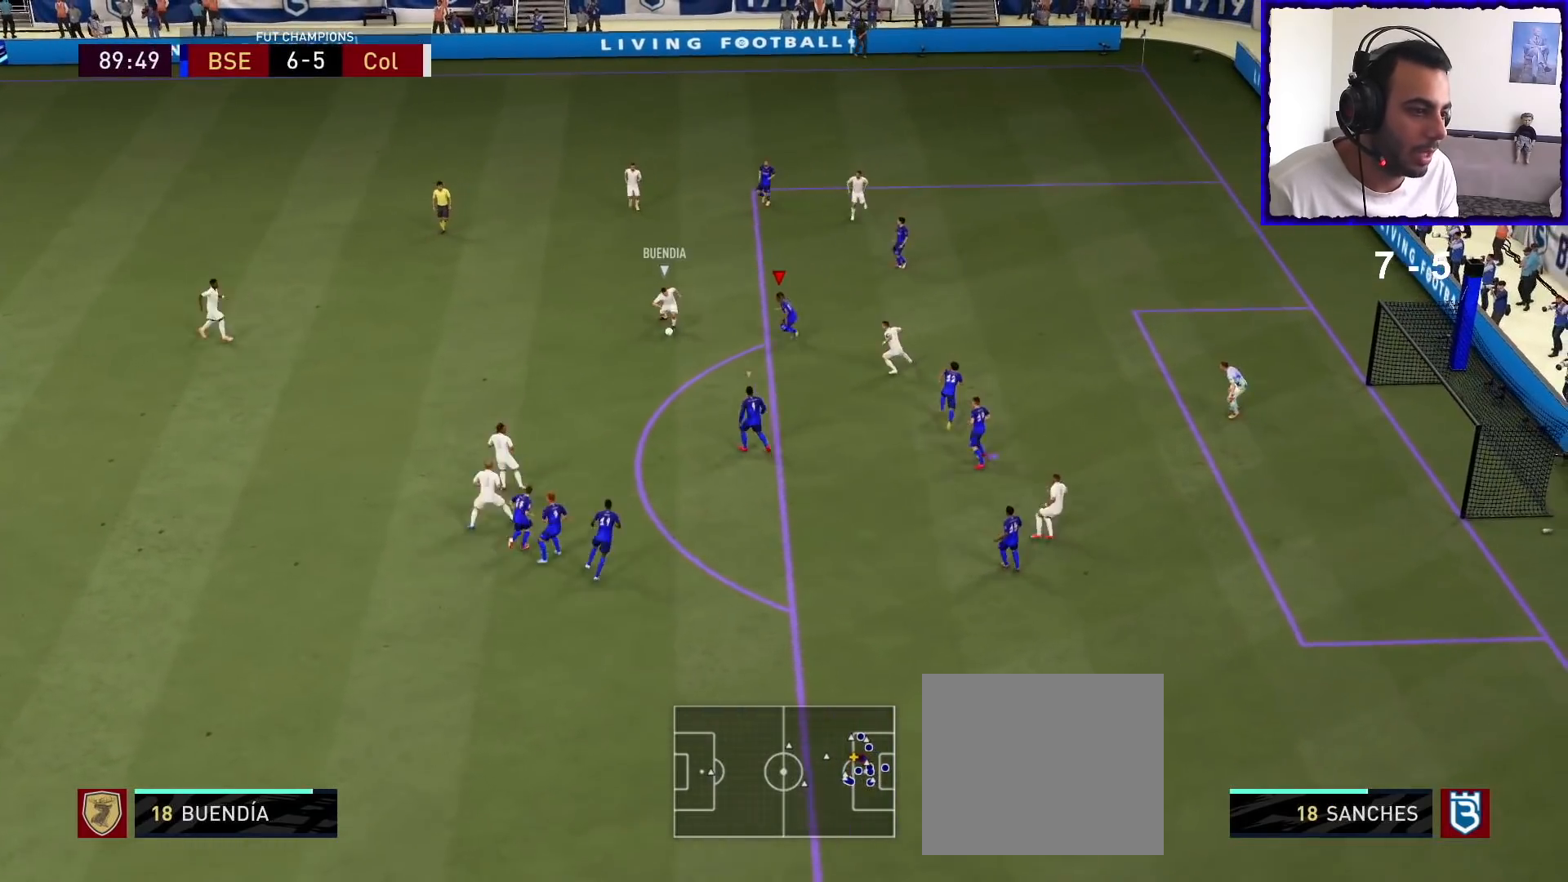
{"buttons": ["L2", "R1"], "left_stick": "up-right", "right_stick": "center", "events": [[167, "left_stick", "down-left"], [267, "left_stick", "down"], [333, "right_stick", "down"], [467, "left_stick", "up-right"], [467, "right_stick", "center"]]}
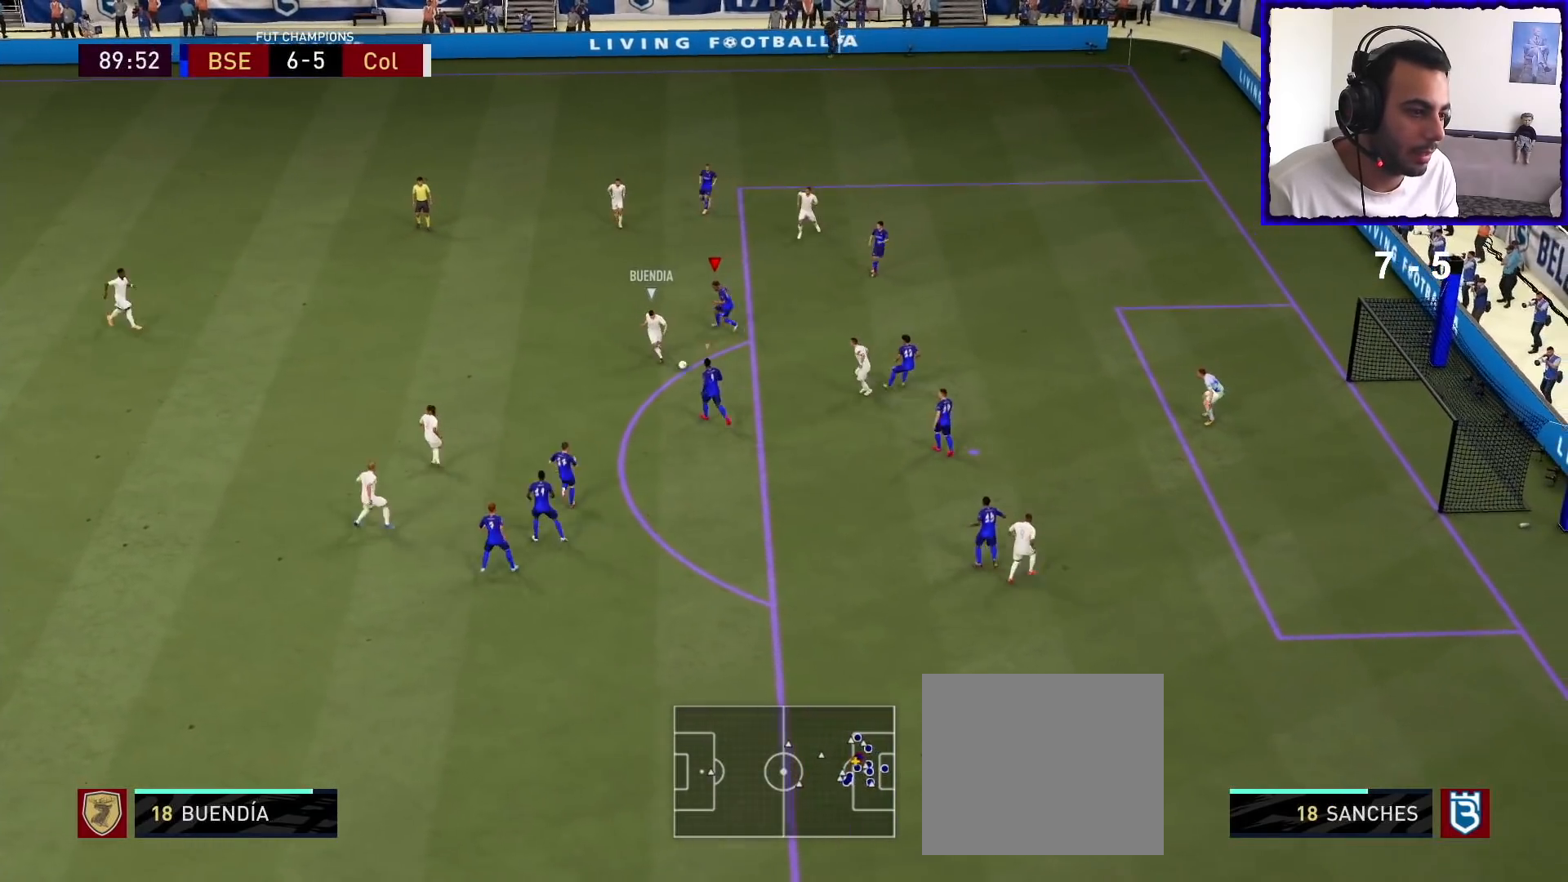
{"buttons": ["R1"], "left_stick": "down-left", "right_stick": "center", "events": [[267, "L2", "up"], [267, "left_stick", "down"], [500, "left_stick", "down-left"]]}
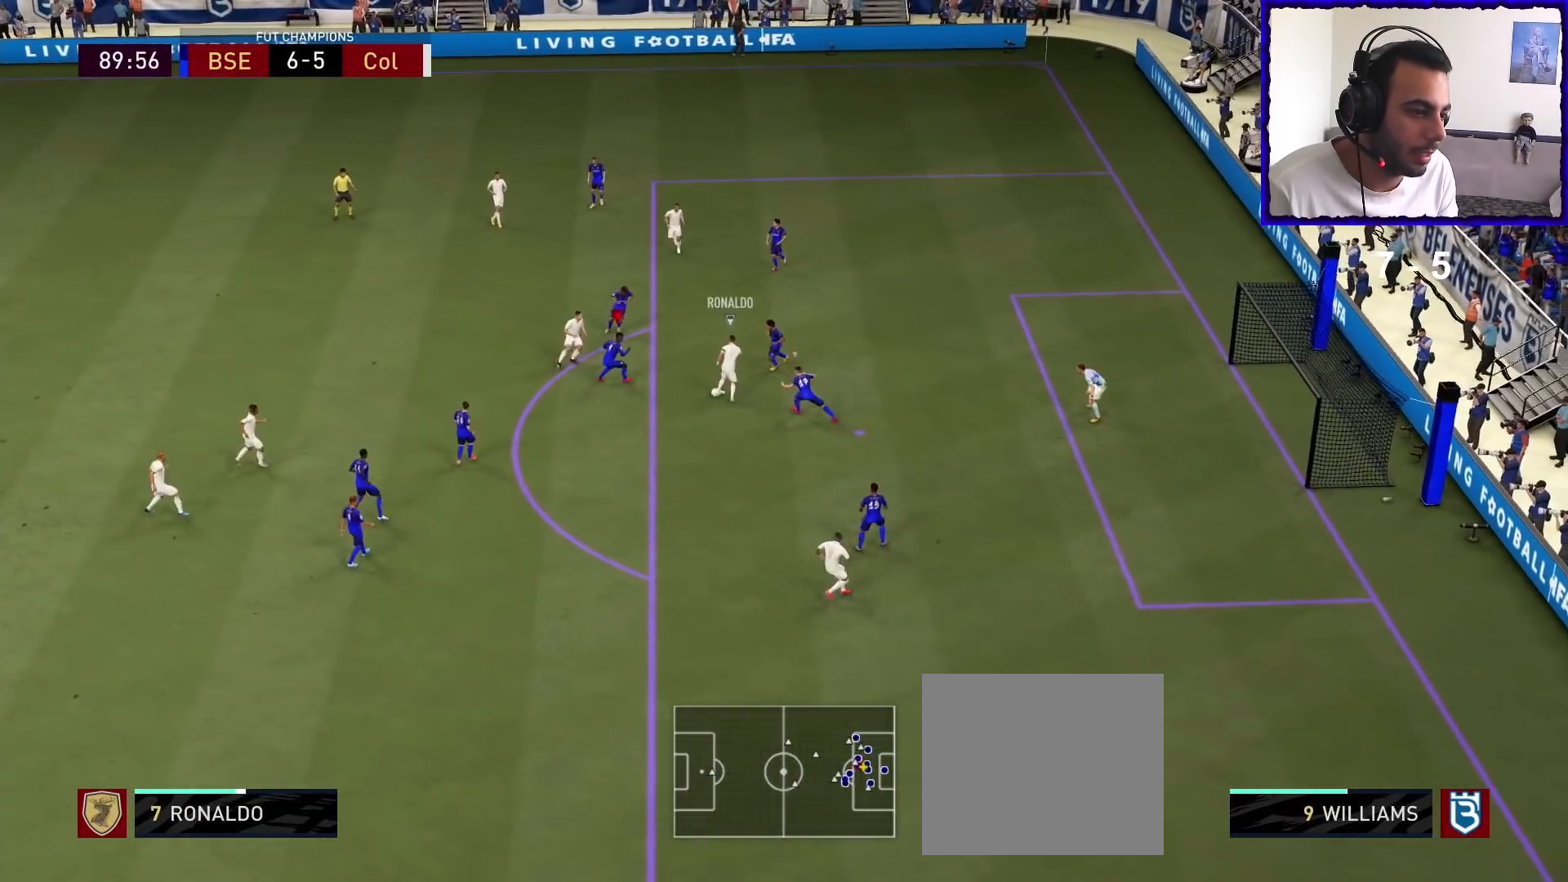
{"buttons": ["R1"], "left_stick": "up-left", "right_stick": "center", "events": [[167, "L2", "down"], [333, "L2", "up"], [400, "L1", "down"], [500, "L1", "up"], [500, "left_stick", "up-left"]]}
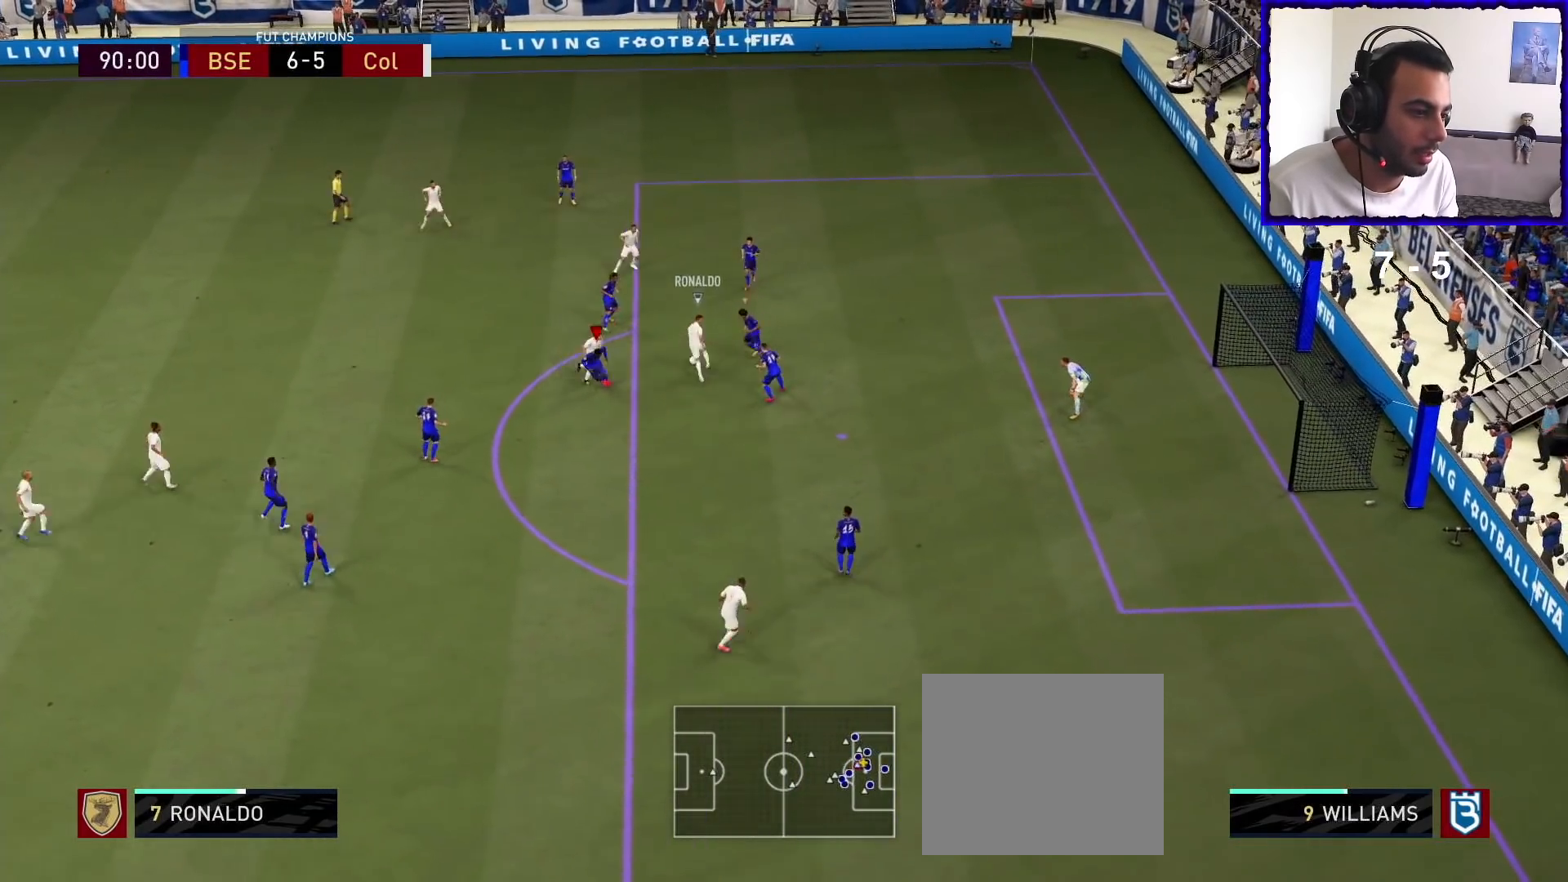
{"buttons": ["L2", "R1"], "left_stick": "left", "right_stick": "center", "events": [[33, "left_stick", "up"], [100, "L2", "down"], [400, "left_stick", "left"]]}
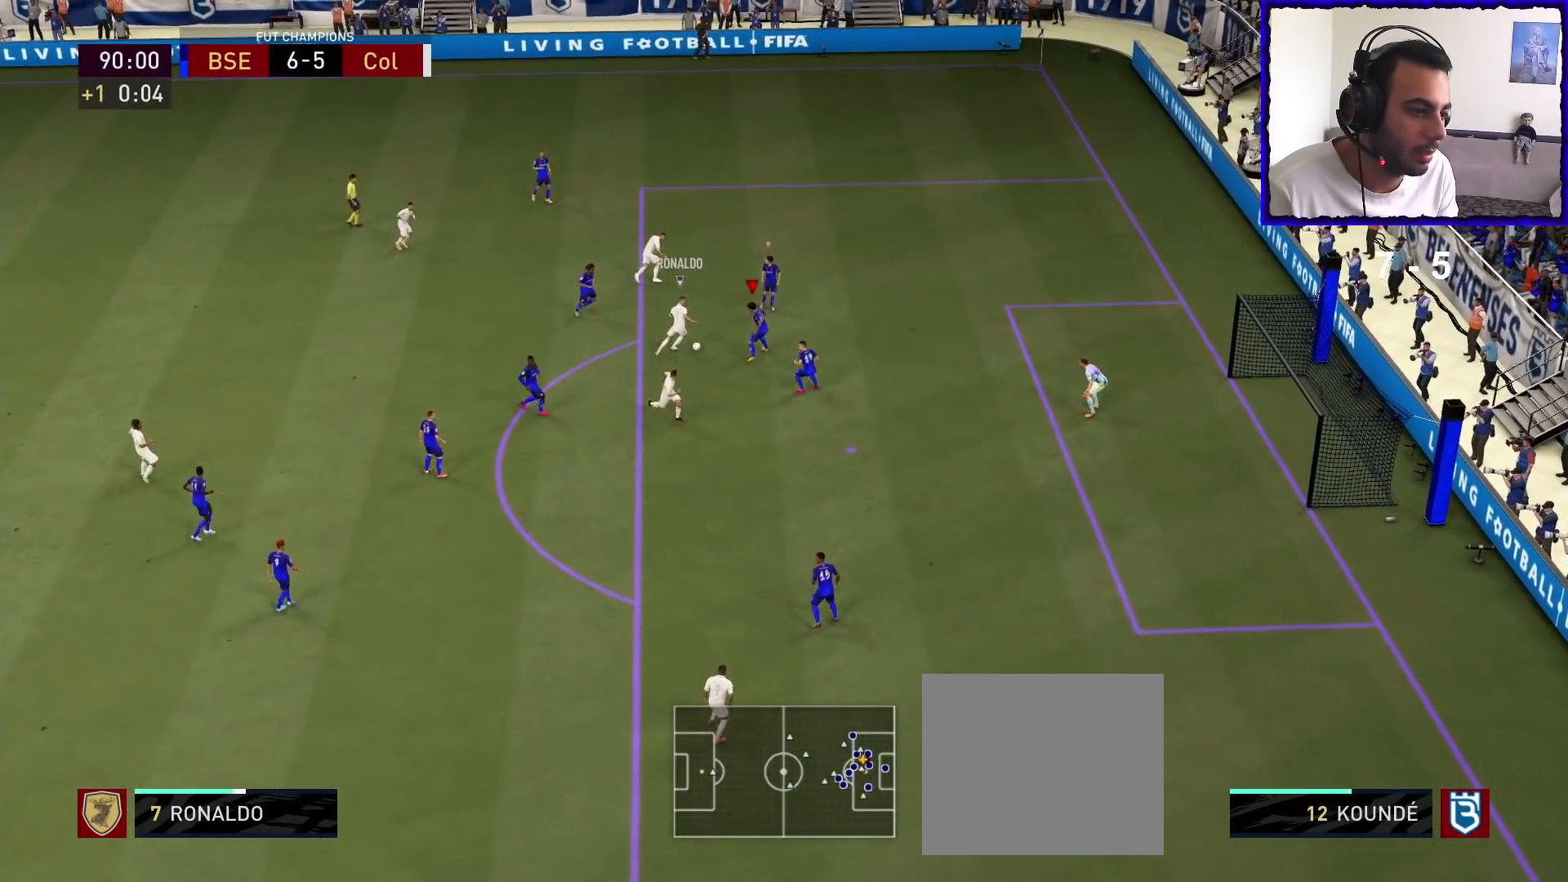
{"buttons": ["R1"], "left_stick": "left", "right_stick": "center", "events": [[433, "L2", "up"]]}
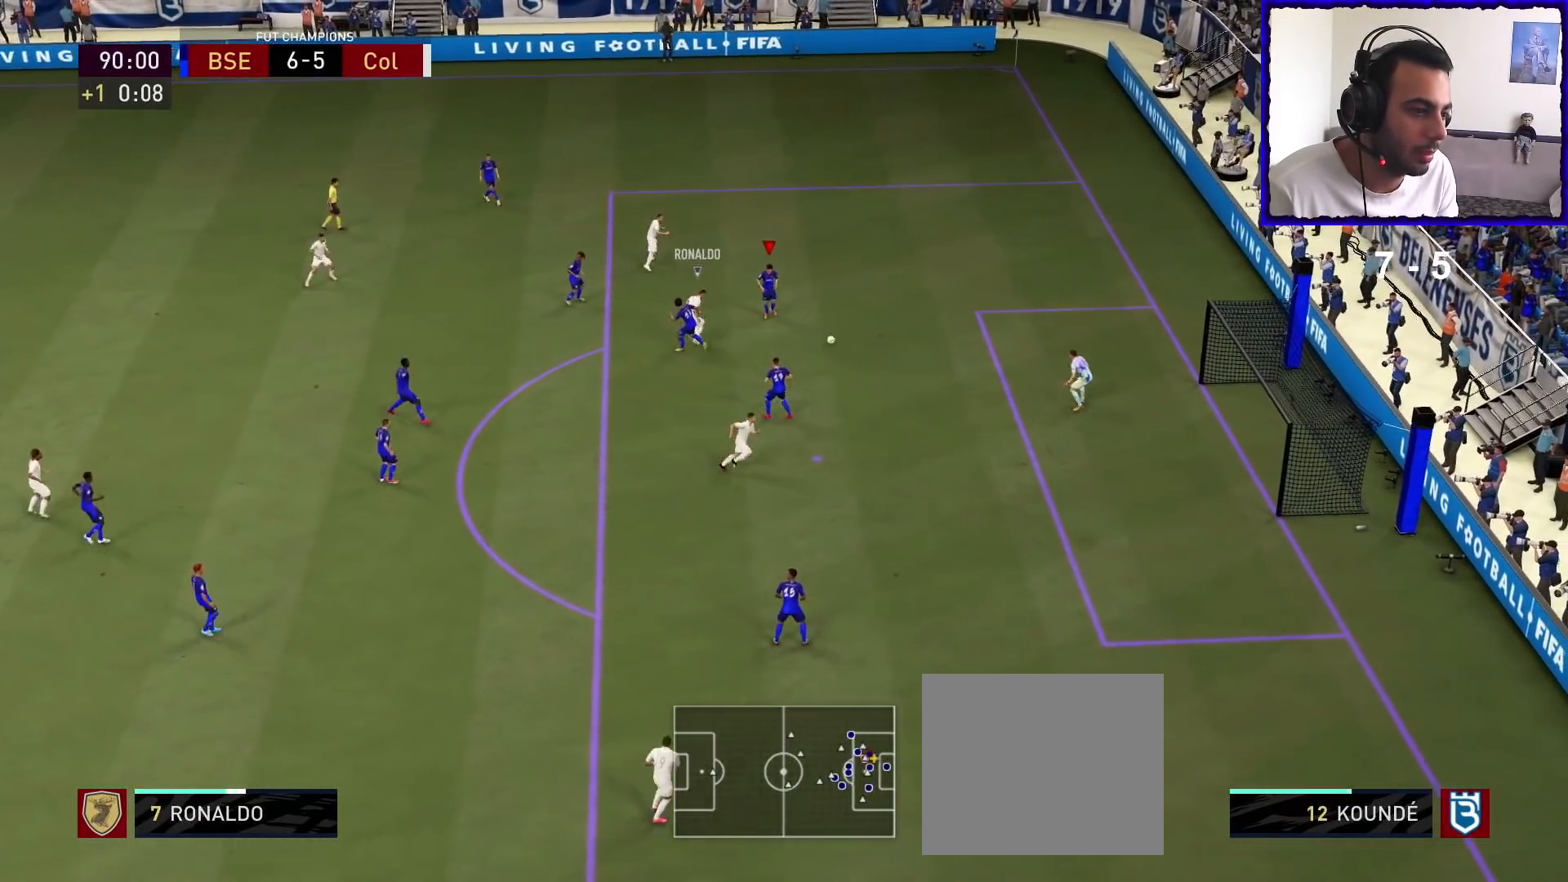
{"buttons": ["R1"], "left_stick": "left", "right_stick": "center", "events": []}
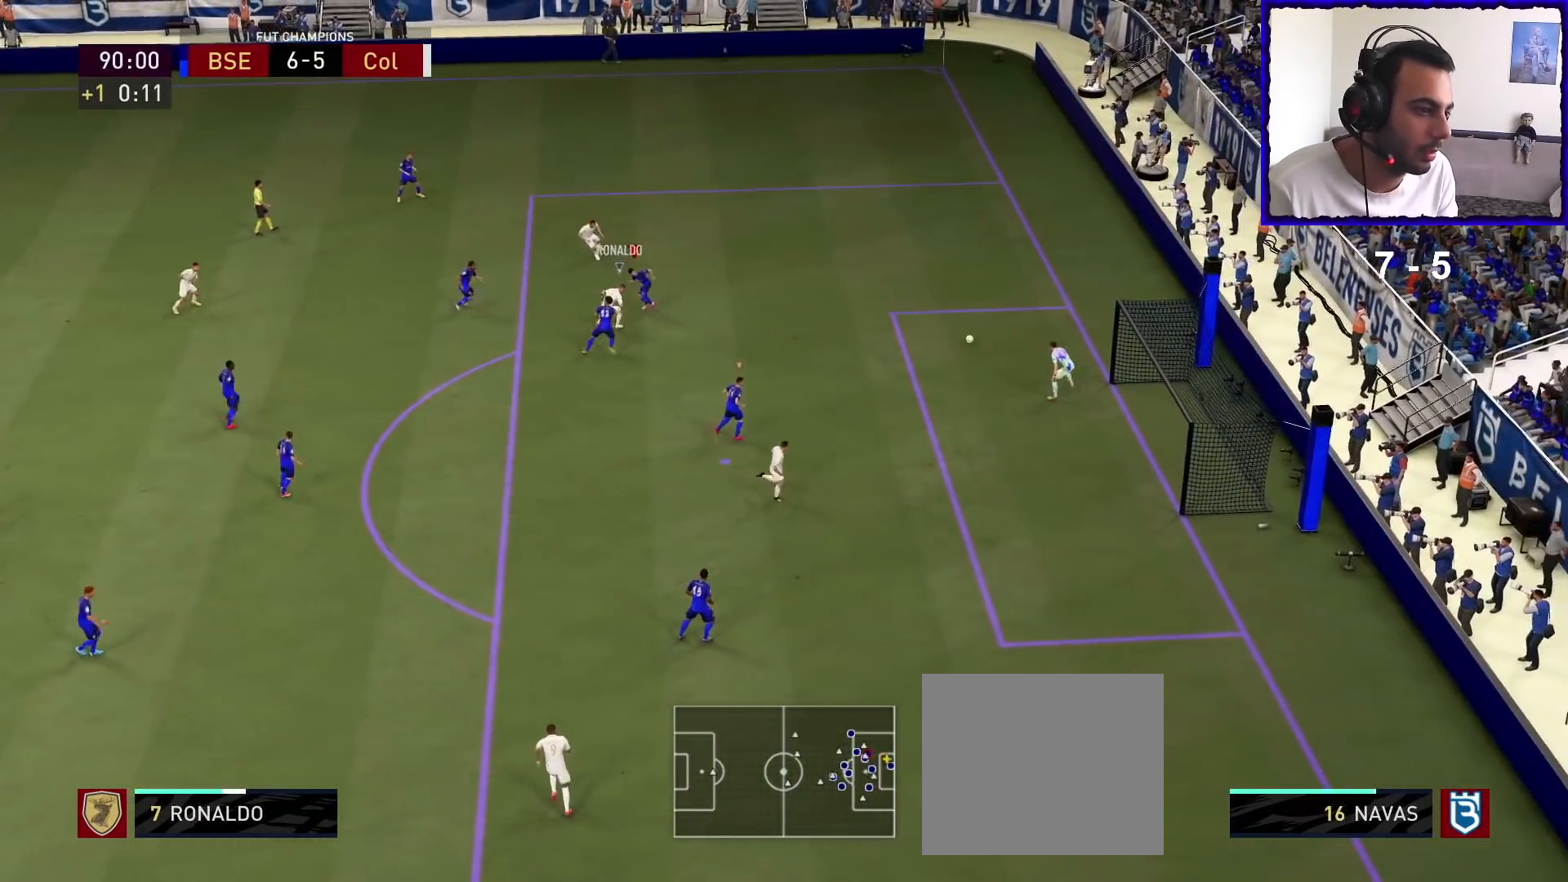
{"buttons": [], "left_stick": "center", "right_stick": "center", "events": [[233, "R1", "up"], [300, "left_stick", "center"]]}
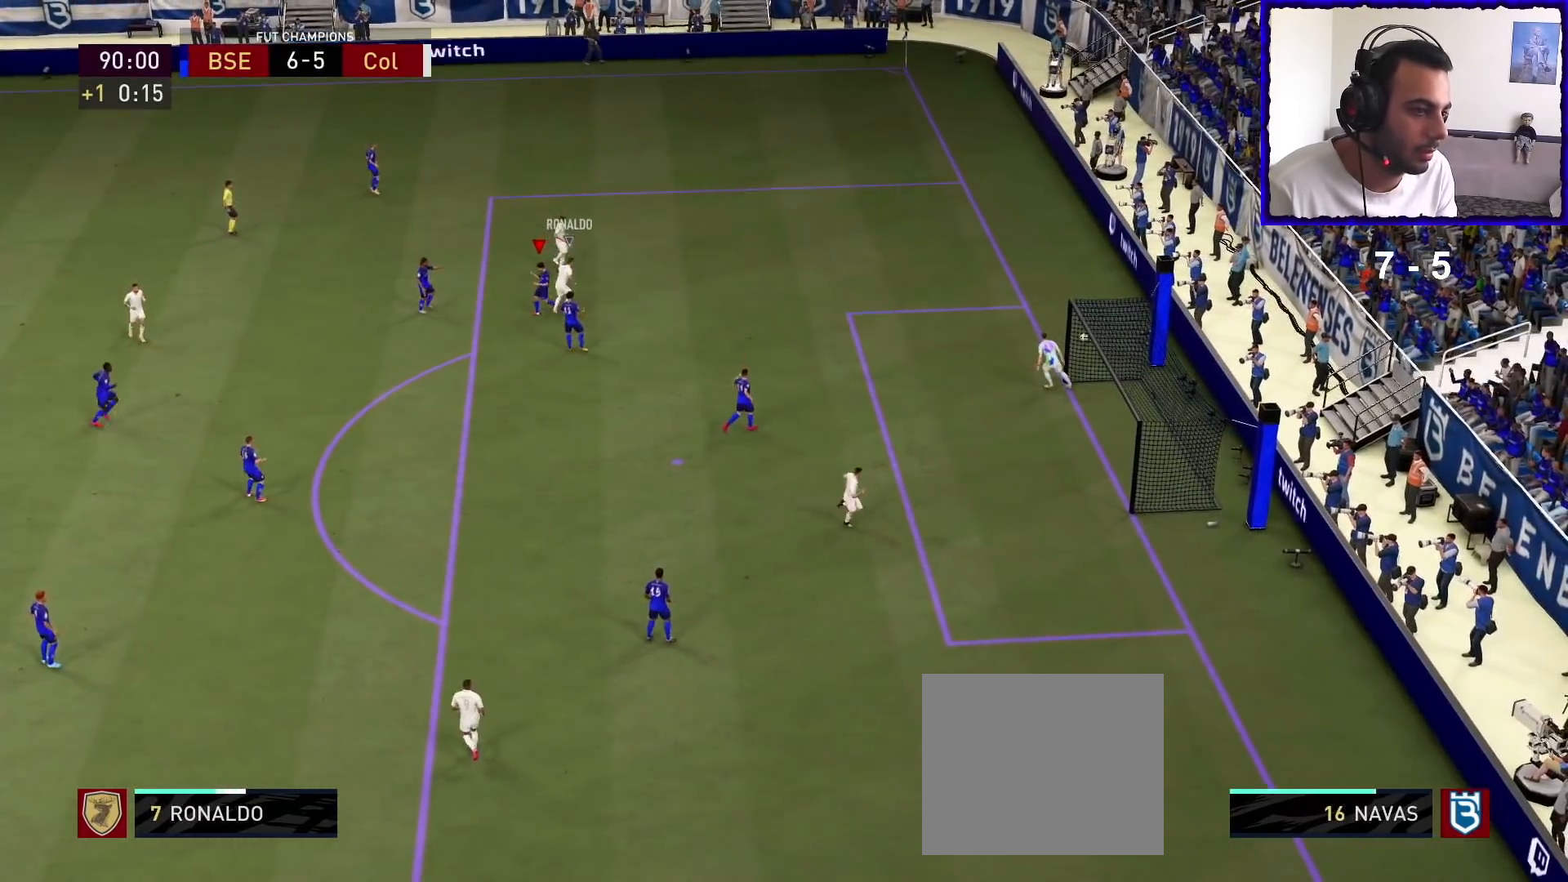
{"buttons": [], "left_stick": "center", "right_stick": "center", "events": []}
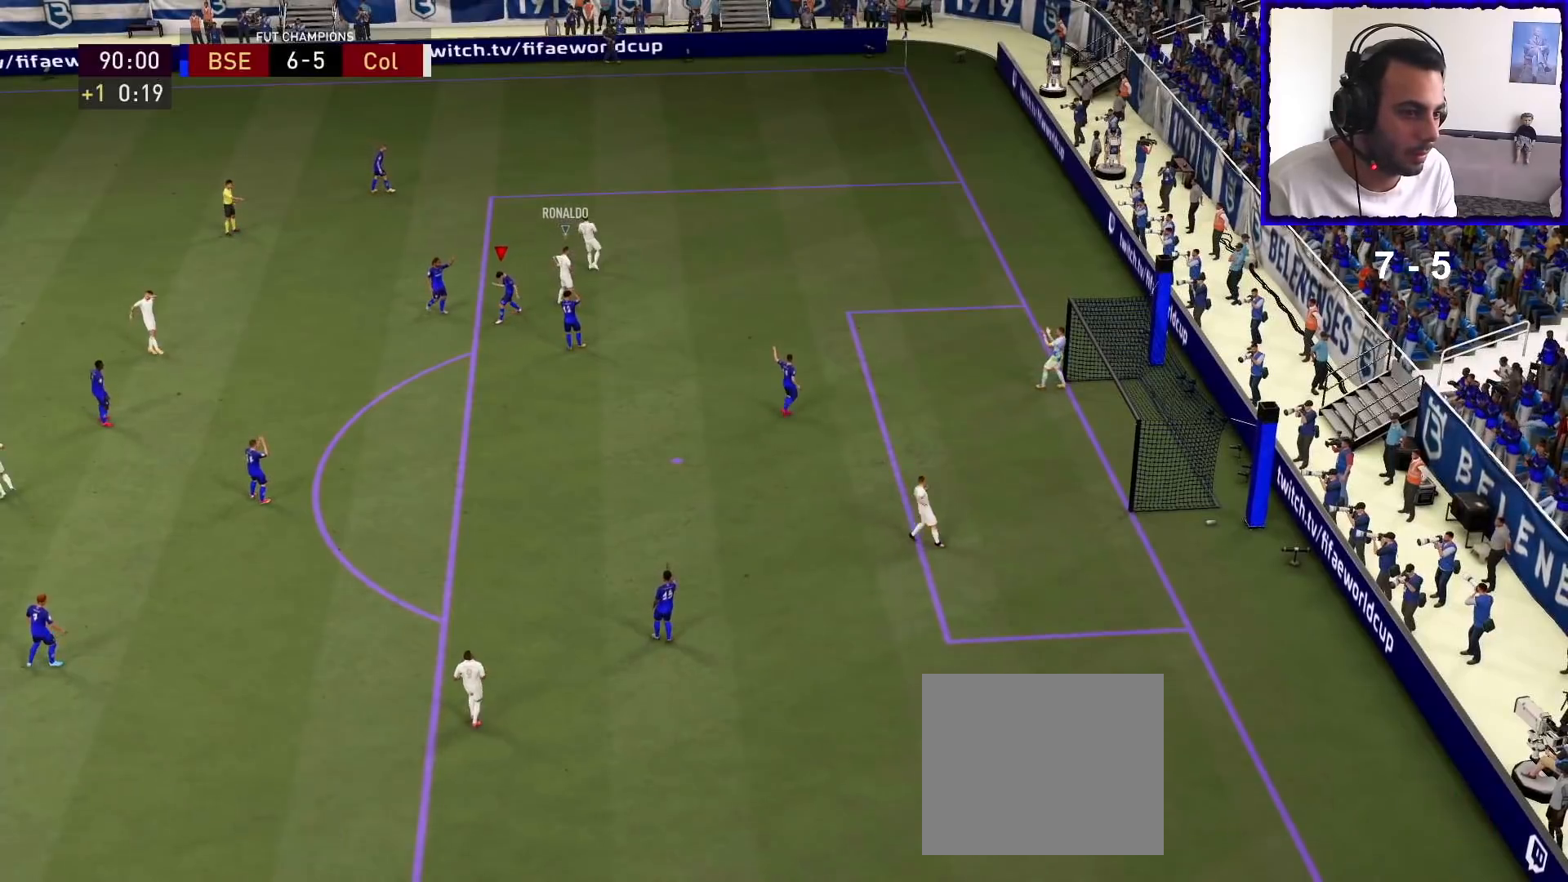
{"buttons": [], "left_stick": "center", "right_stick": "center", "events": []}